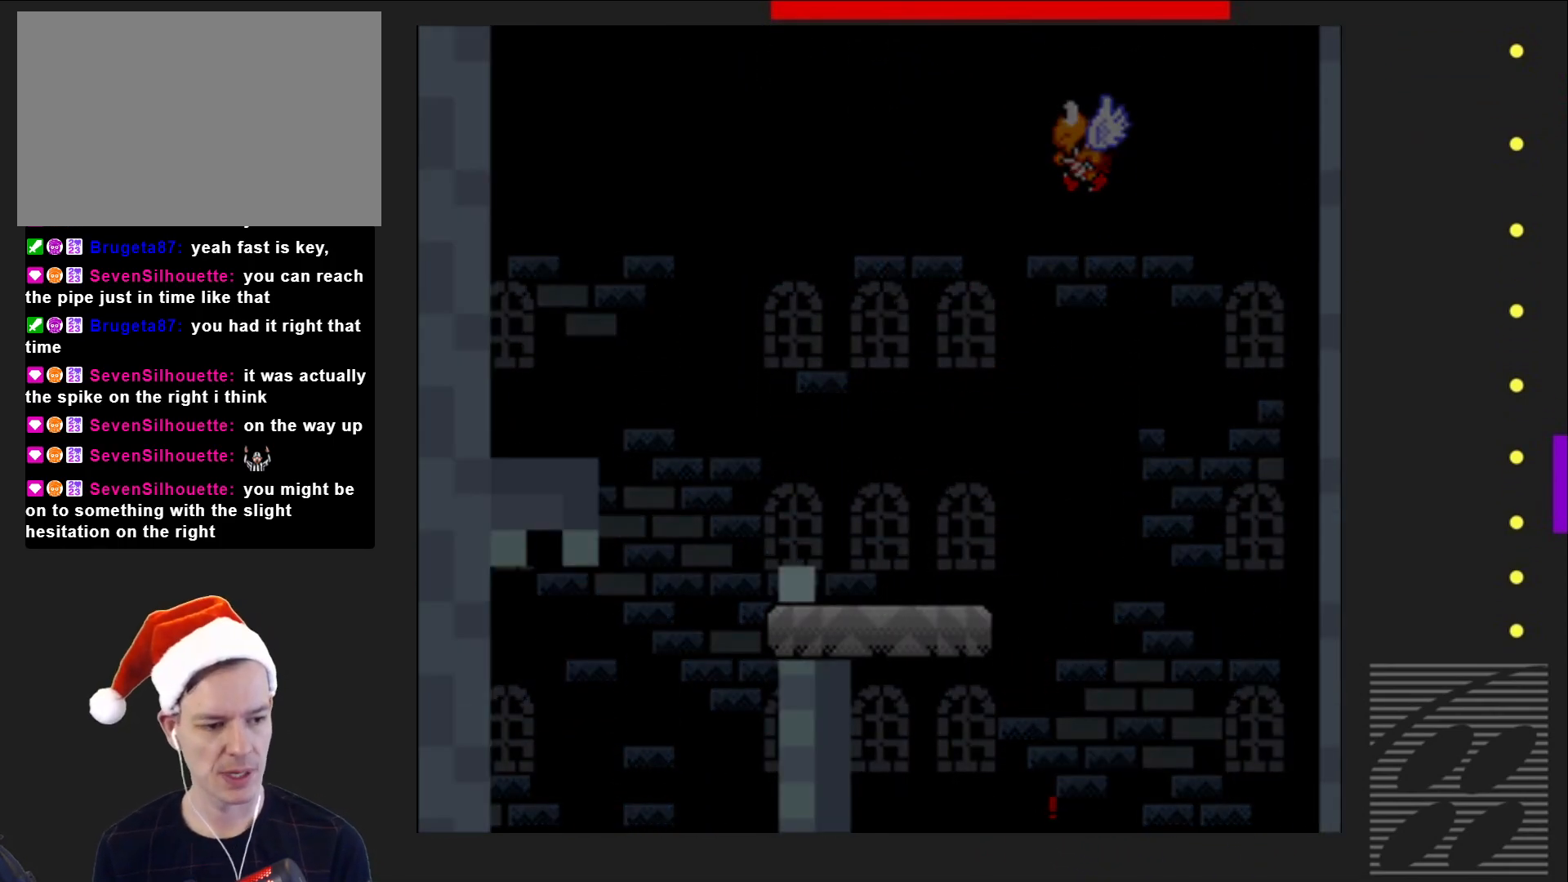
Gameplay with a controller (PlayStation layout); each line is a JSON object with the inputs held at the frame after it. "events" lists button and stick changes between this image and that frame as [ms after this image, input, new state], when the widget could be followed in between. Not read: L3 R3 left_stick right_stick.
{"buttons": ["SQUARE"], "events": [[83, "CROSS", "up"], [217, "SQUARE", "down"]]}
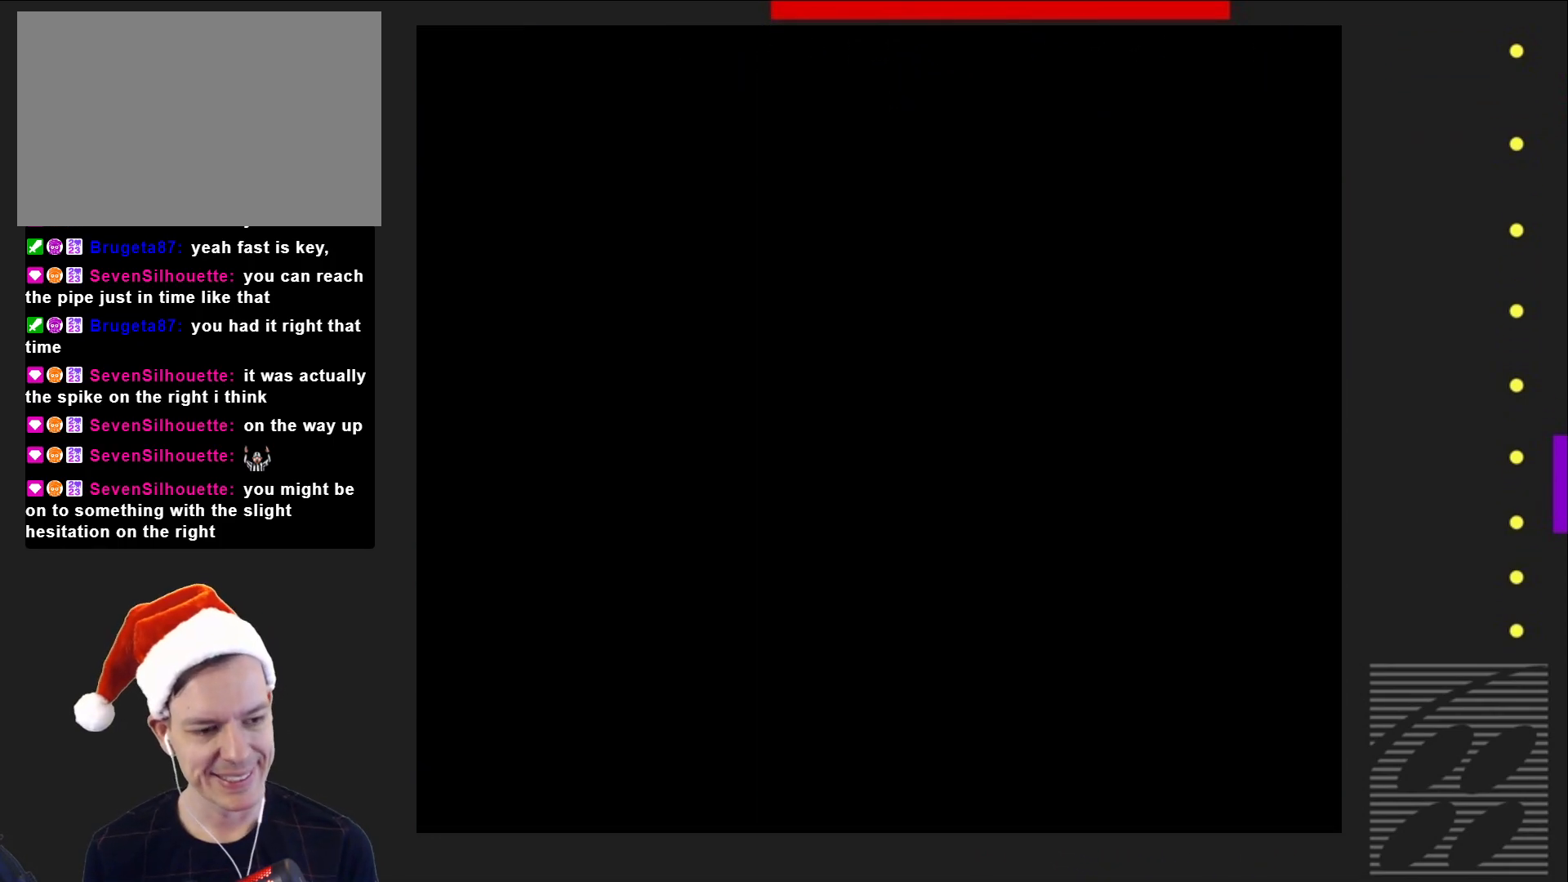
{"buttons": ["SQUARE"], "events": []}
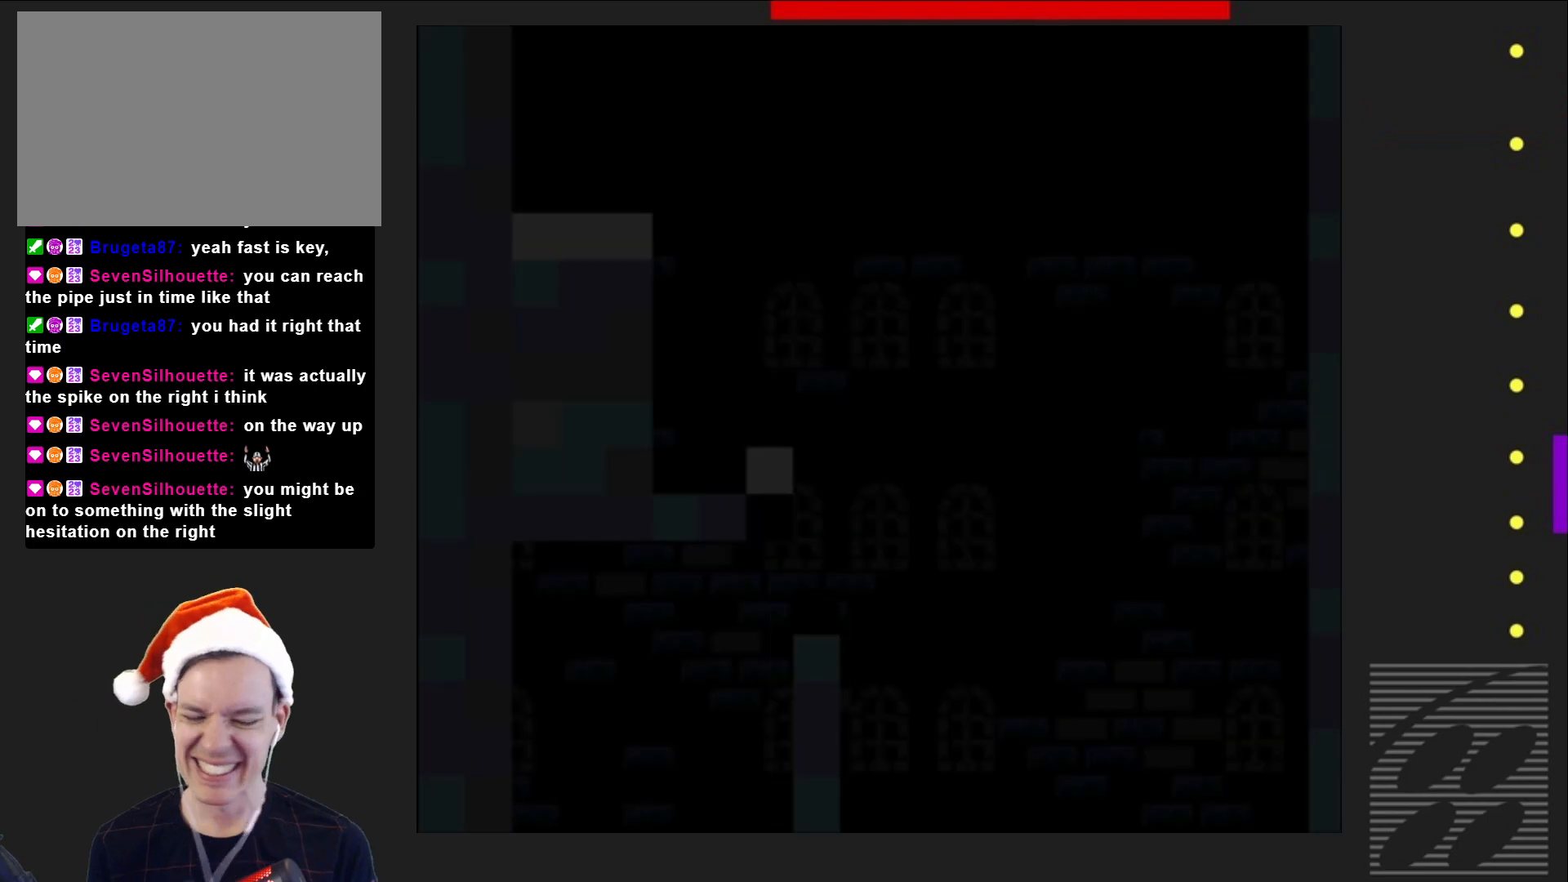
{"buttons": ["SQUARE", "DPAD_LEFT"], "events": [[317, "DPAD_LEFT", "down"]]}
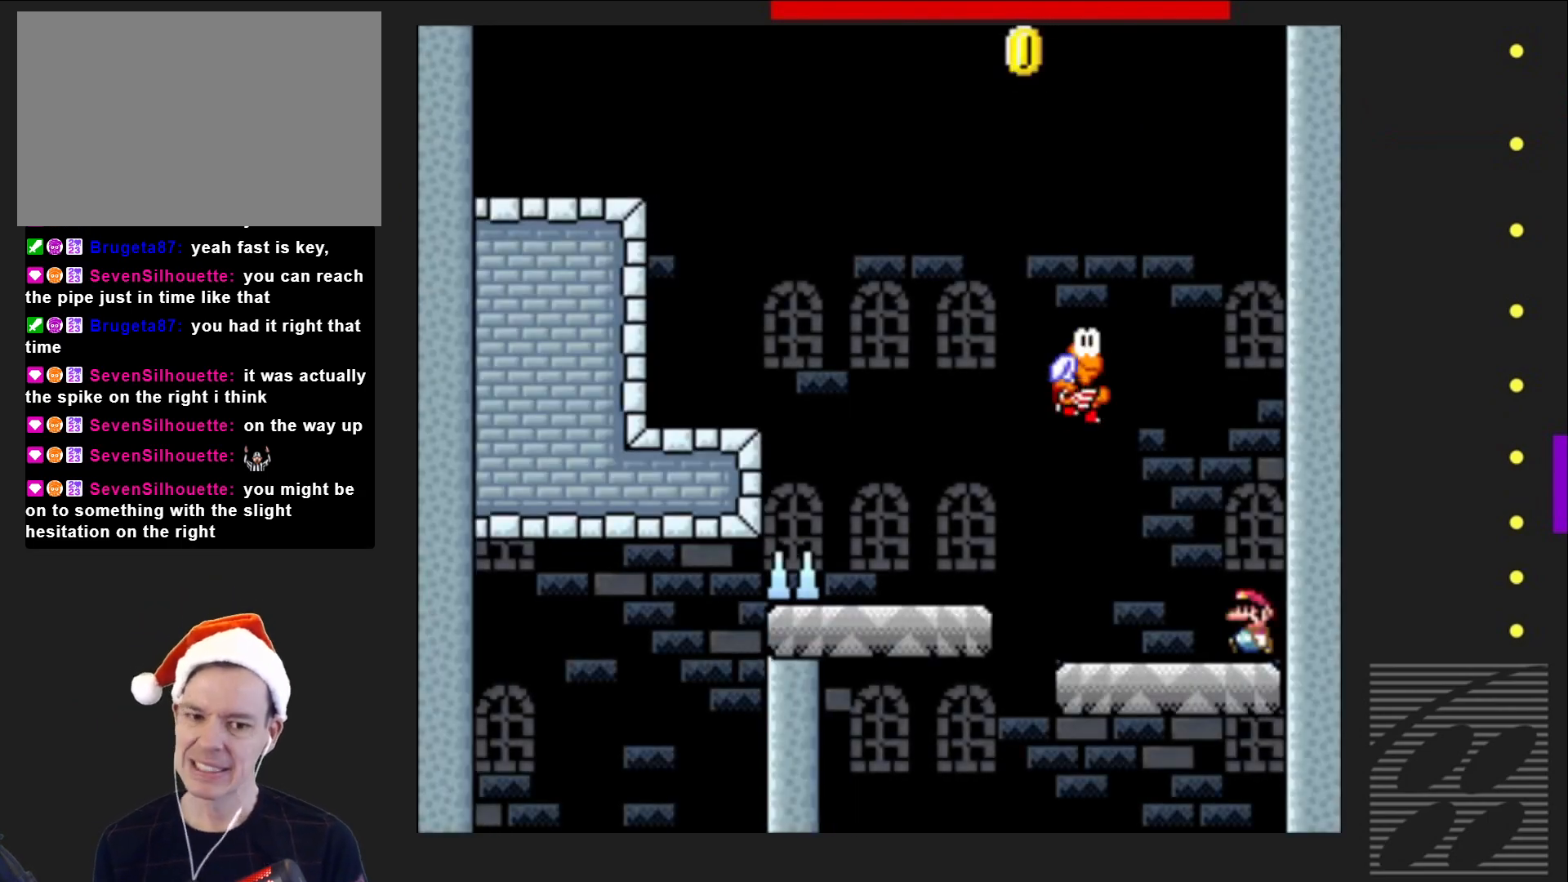
{"buttons": ["SQUARE"], "events": [[250, "CROSS", "down"], [350, "CROSS", "up"], [450, "DPAD_LEFT", "up"]]}
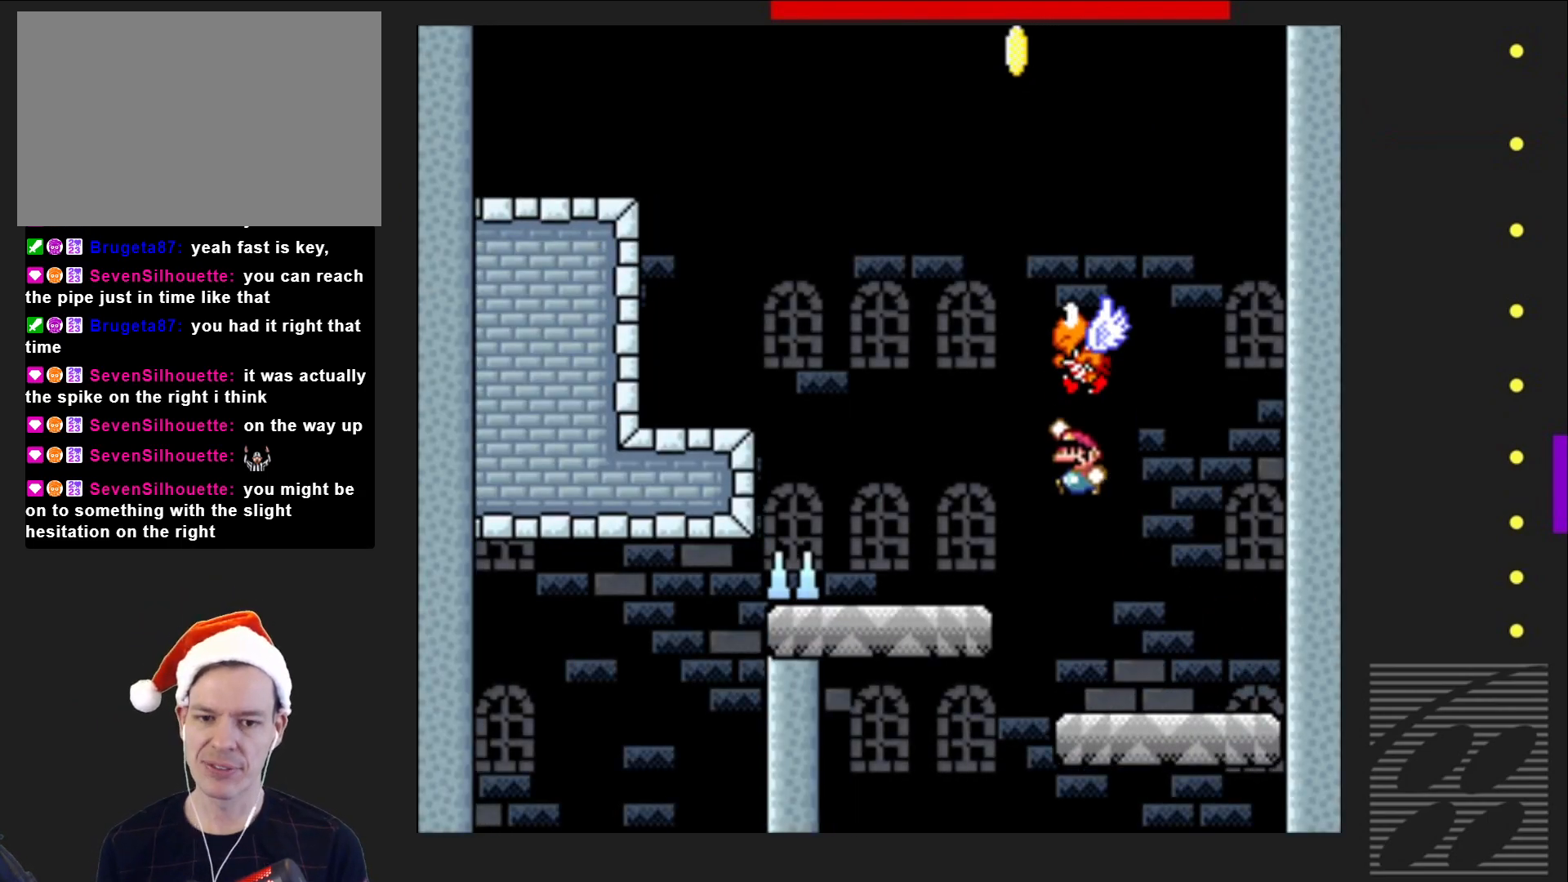
{"buttons": ["CROSS", "SQUARE", "DPAD_LEFT"], "events": [[233, "DPAD_LEFT", "down"], [300, "CROSS", "down"]]}
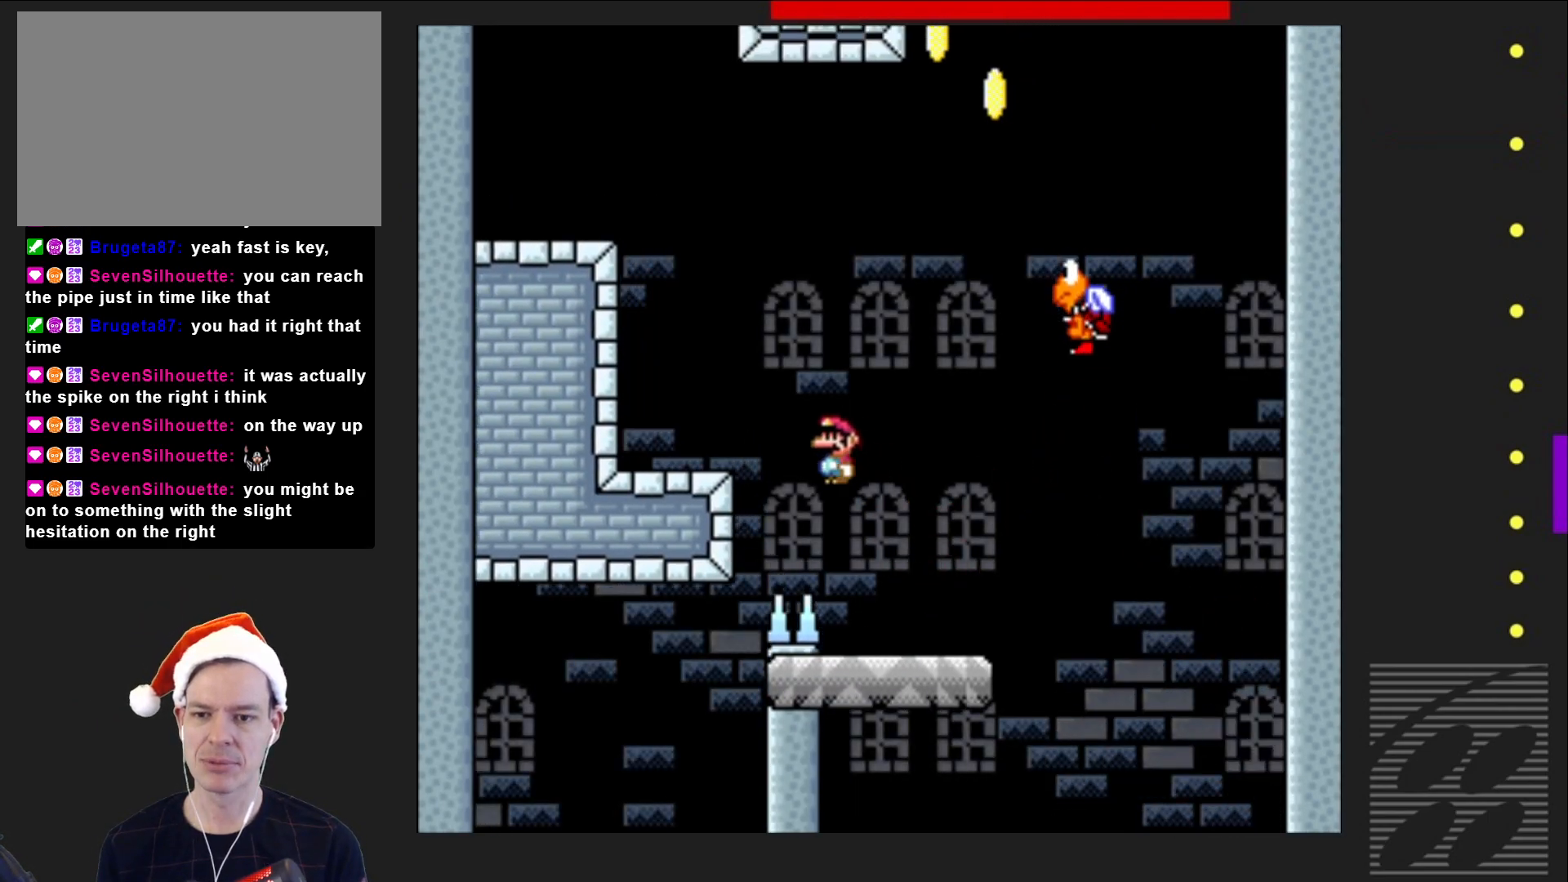
{"buttons": ["CROSS", "SQUARE", "DPAD_LEFT"], "events": [[17, "CROSS", "up"], [383, "CROSS", "down"]]}
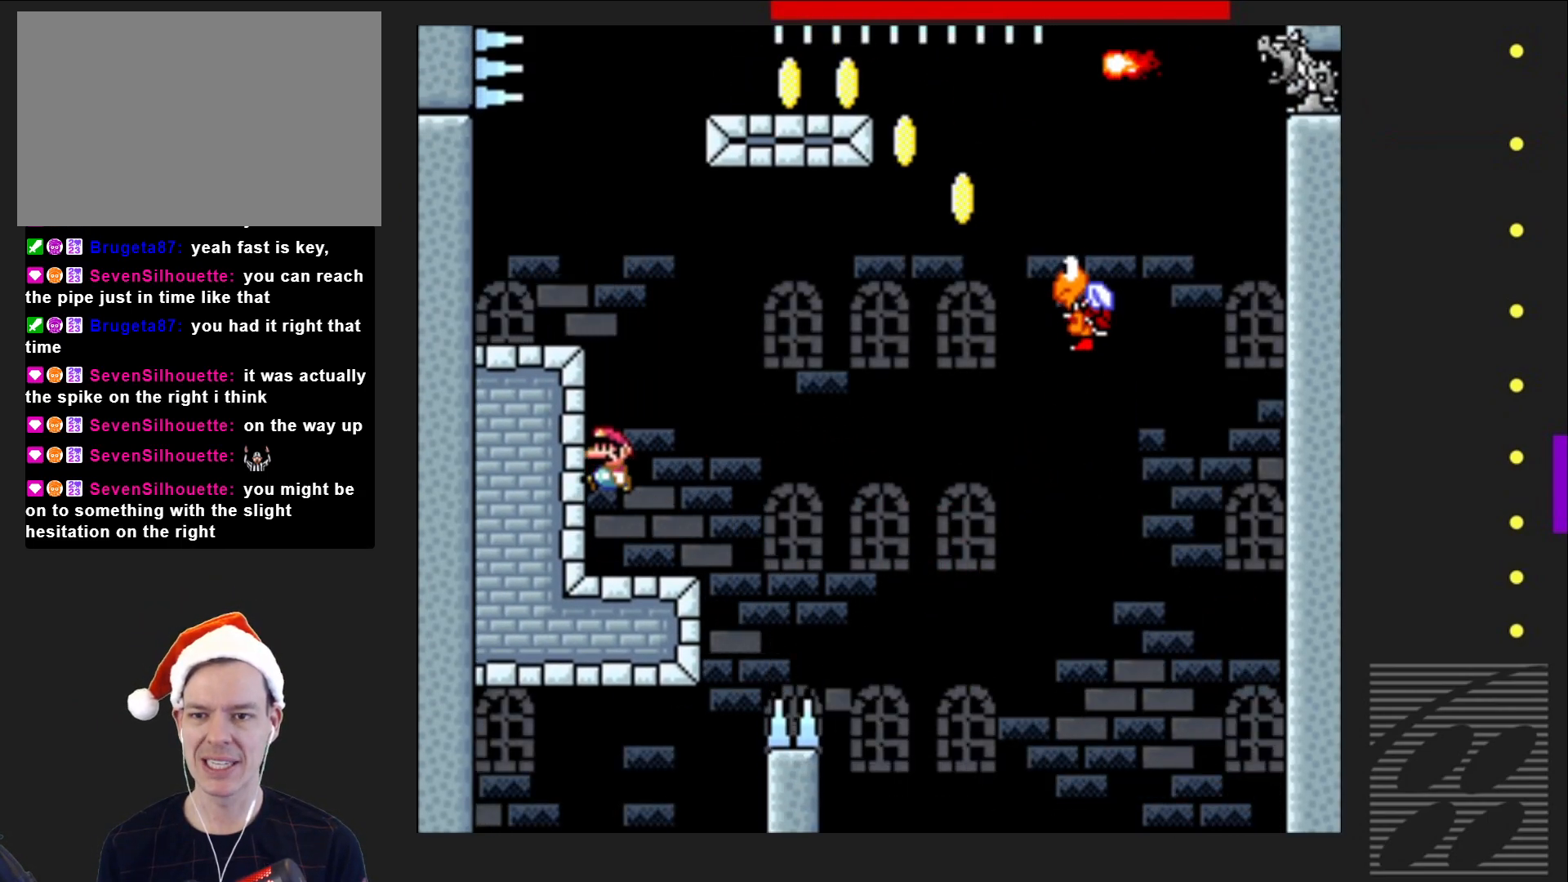
{"buttons": ["SQUARE"], "events": [[350, "CROSS", "up"], [483, "DPAD_LEFT", "up"]]}
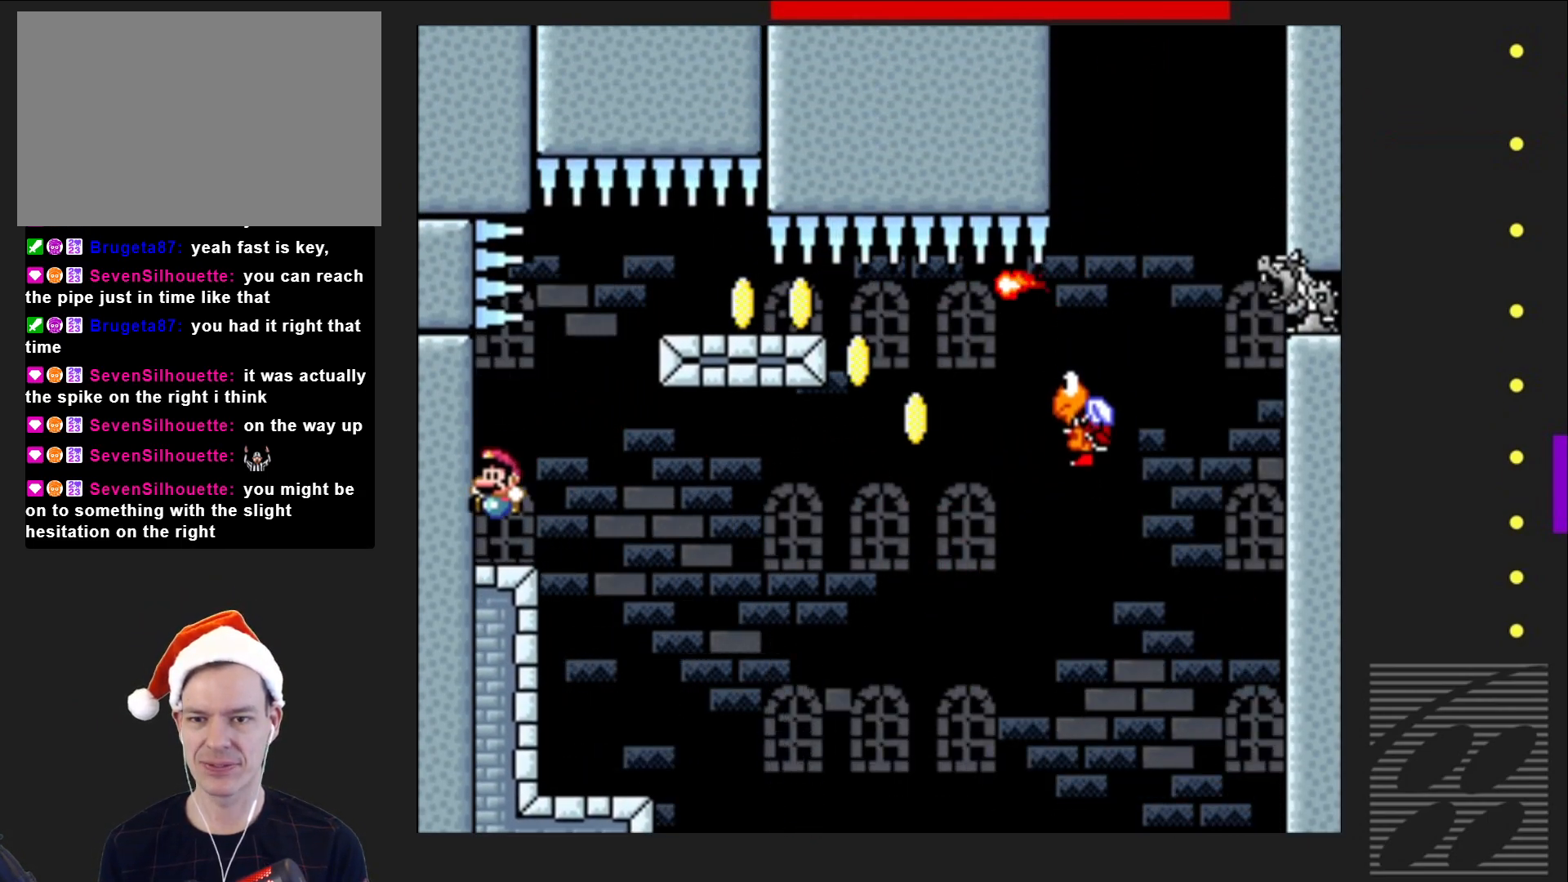
{"buttons": ["SQUARE", "DPAD_RIGHT"], "events": [[33, "DPAD_RIGHT", "down"], [100, "CROSS", "down"], [400, "CROSS", "up"]]}
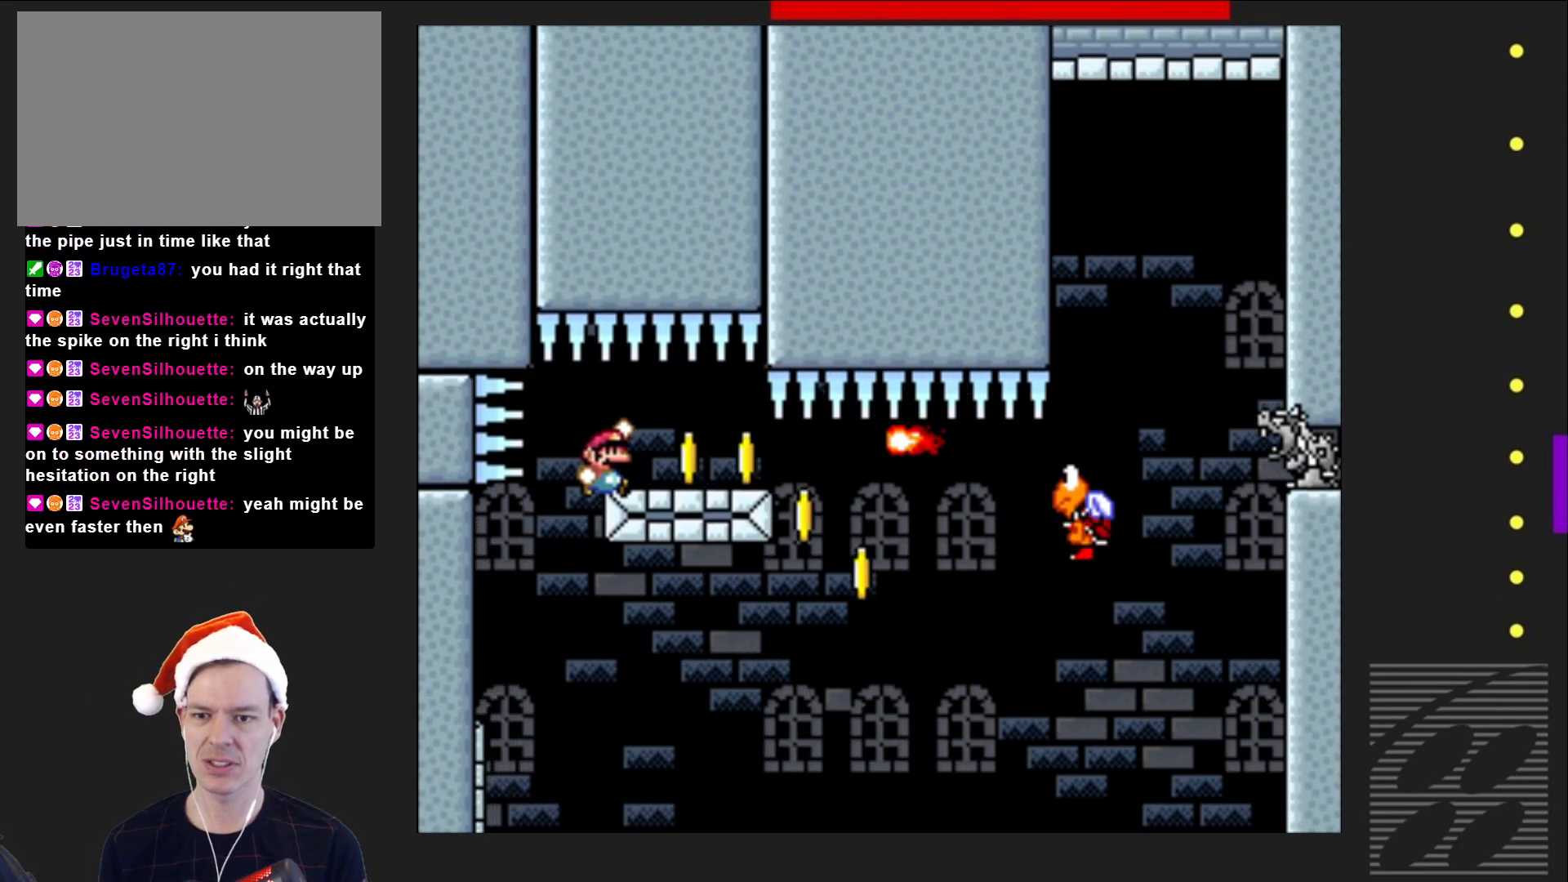
{"buttons": ["SQUARE", "DPAD_RIGHT"], "events": []}
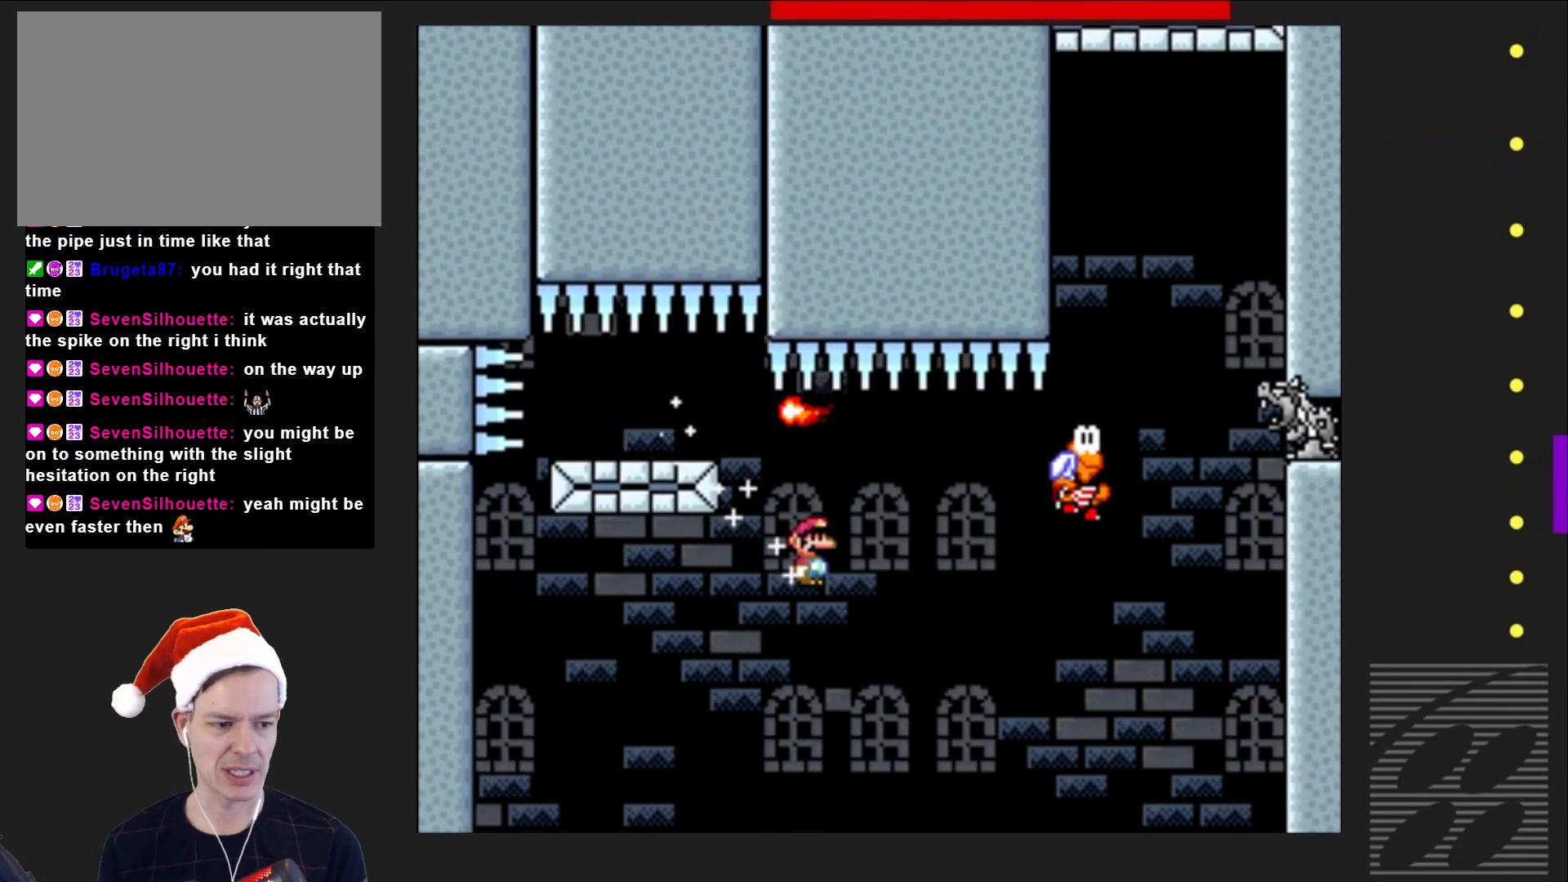
{"buttons": ["SQUARE", "DPAD_RIGHT"], "events": []}
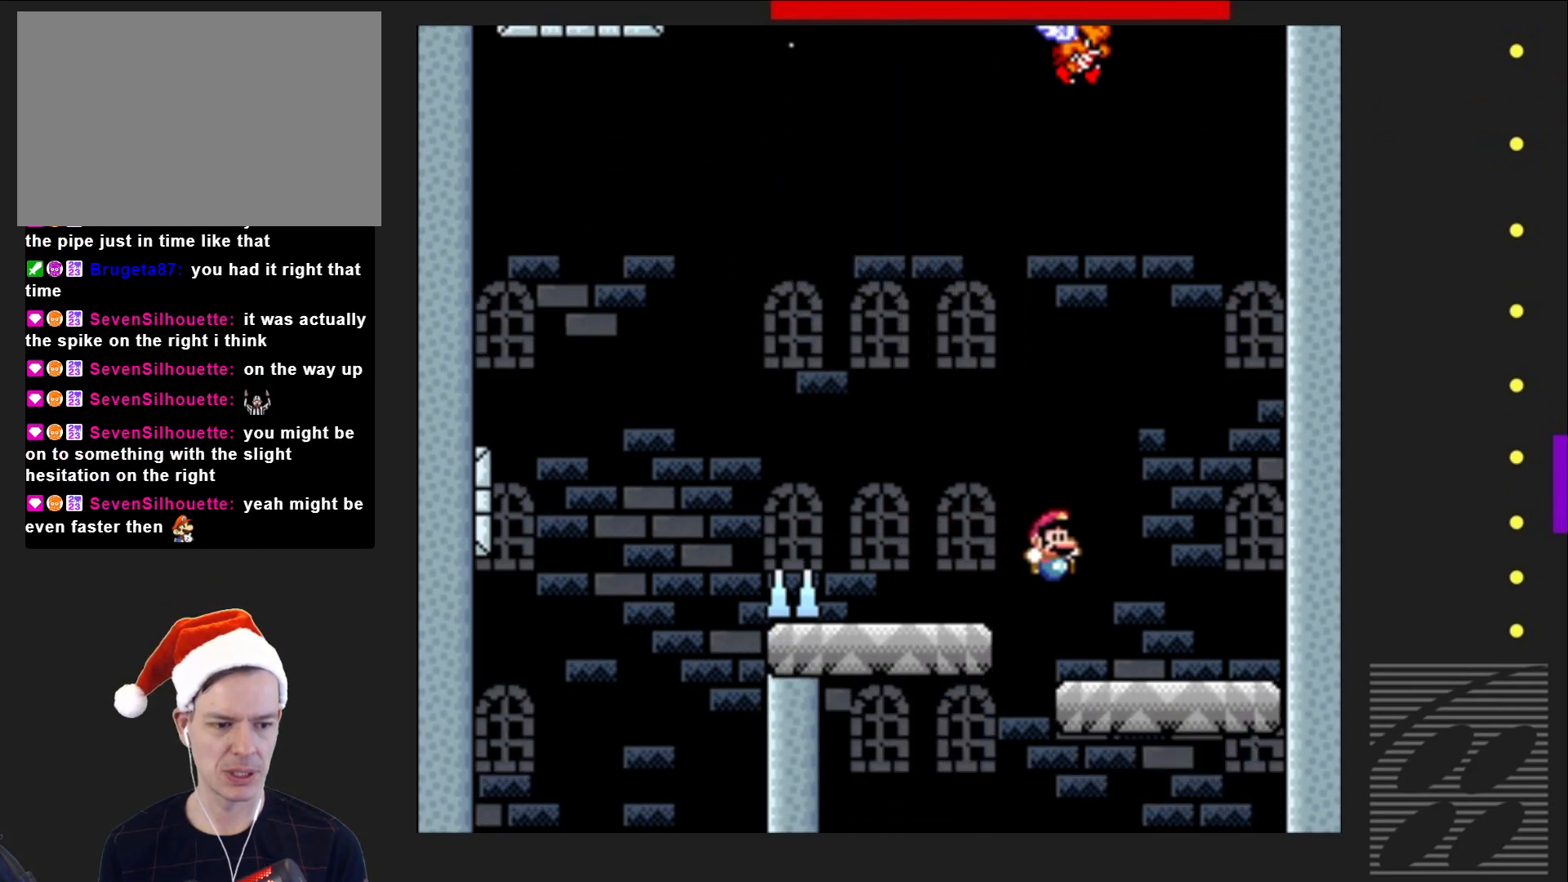
{"buttons": ["SQUARE", "DPAD_LEFT"], "events": [[100, "DPAD_RIGHT", "up"], [133, "DPAD_LEFT", "down"], [233, "CROSS", "down"], [467, "CROSS", "up"]]}
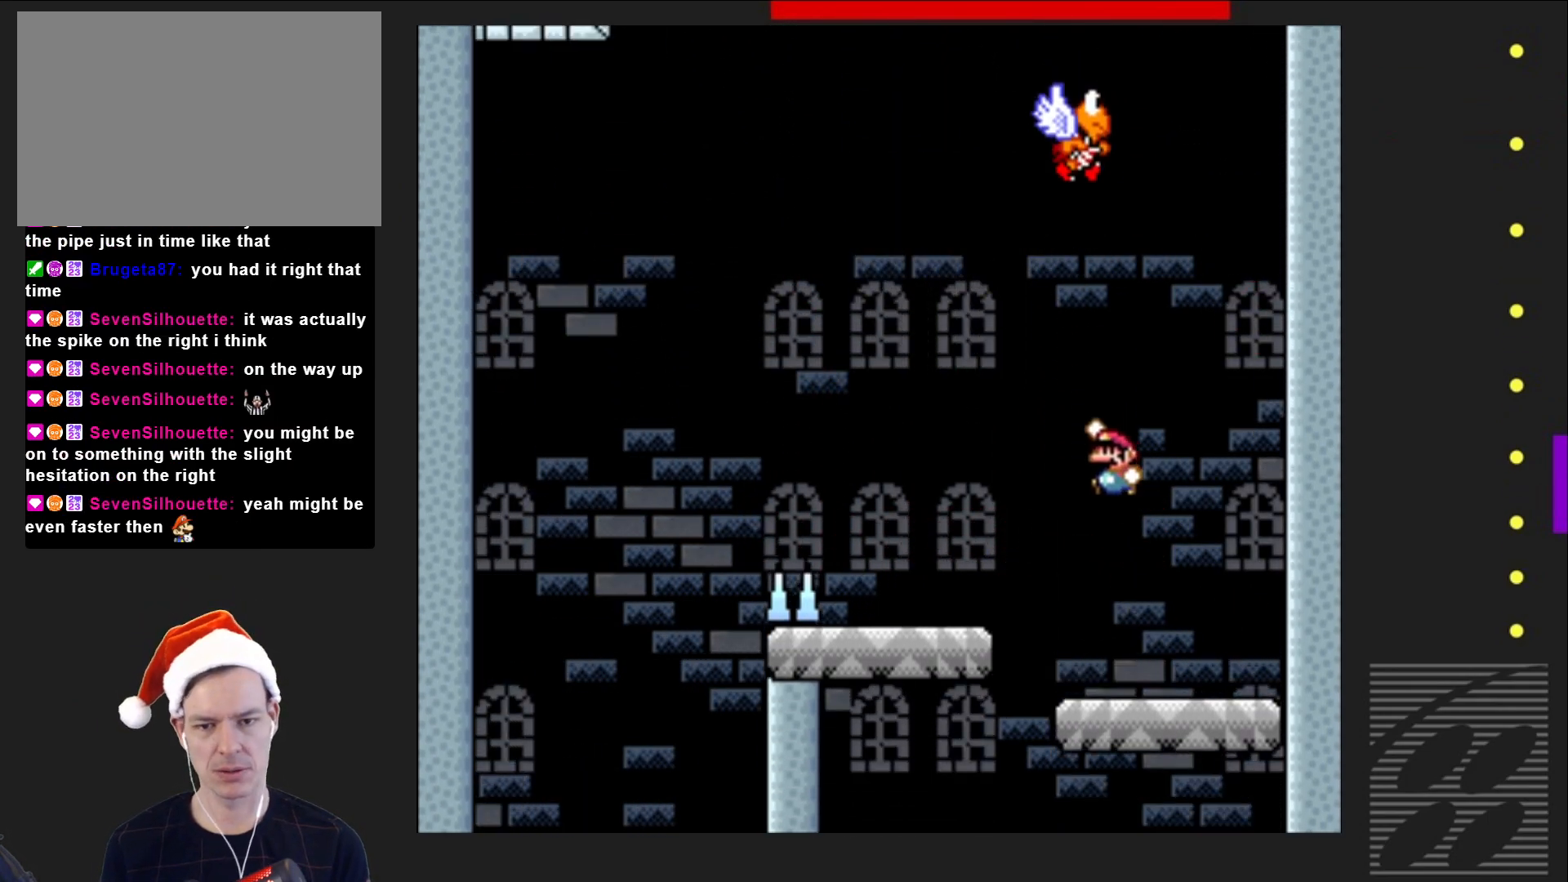
{"buttons": ["SQUARE", "DPAD_RIGHT"], "events": [[250, "DPAD_LEFT", "up"], [383, "DPAD_RIGHT", "down"]]}
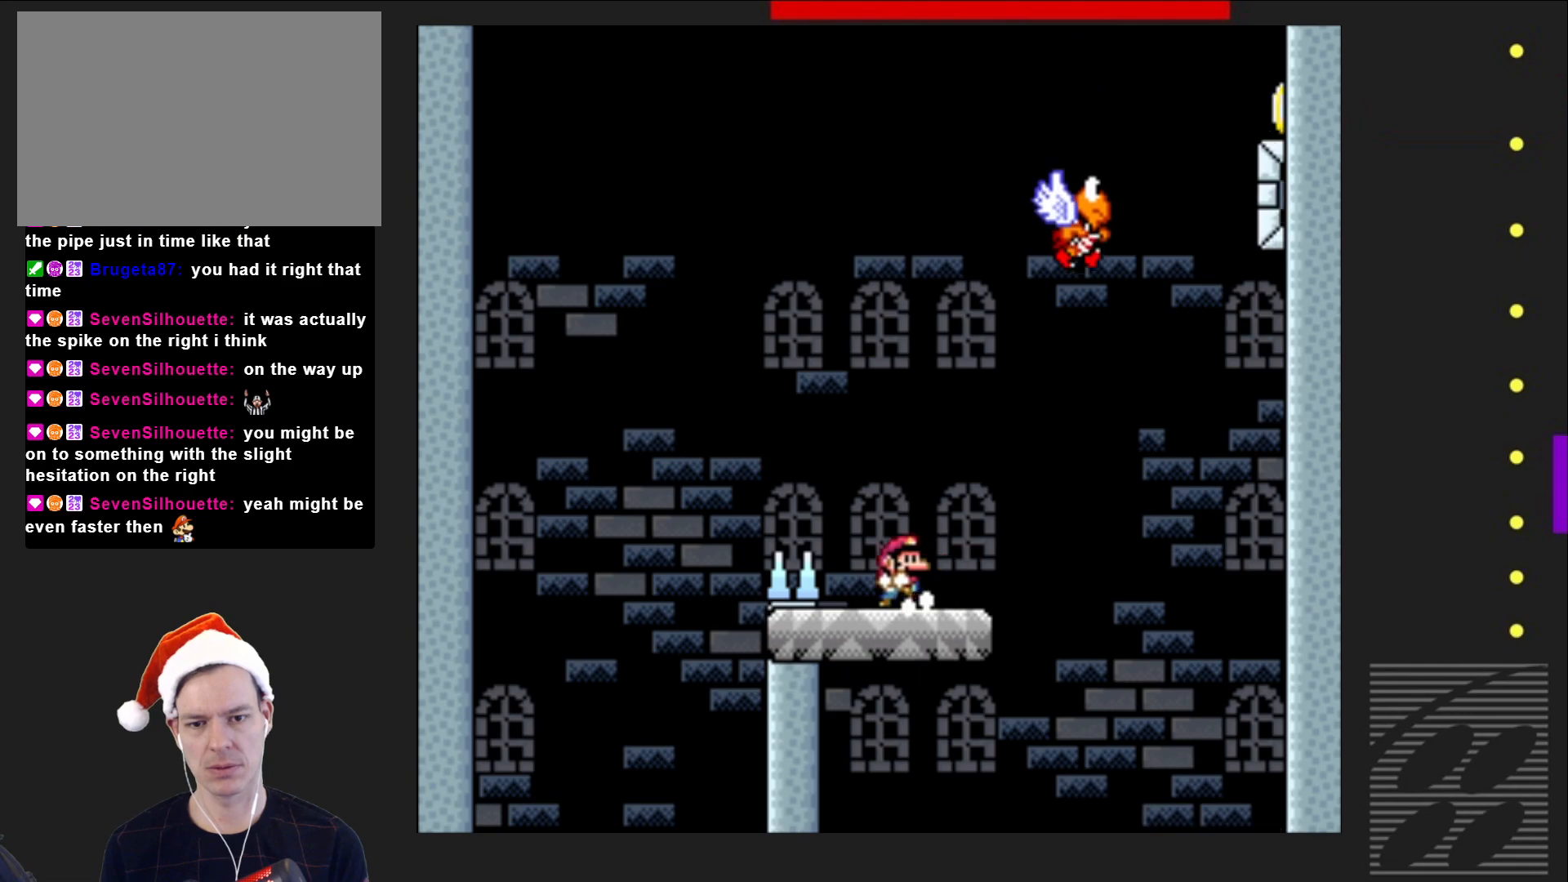
{"buttons": ["CROSS", "SQUARE", "DPAD_RIGHT"], "events": [[167, "CROSS", "down"], [217, "DPAD_RIGHT", "up"], [233, "DPAD_LEFT", "down"], [350, "DPAD_UP", "down"], [367, "DPAD_LEFT", "up"], [383, "DPAD_UP", "up"], [417, "DPAD_RIGHT", "down"]]}
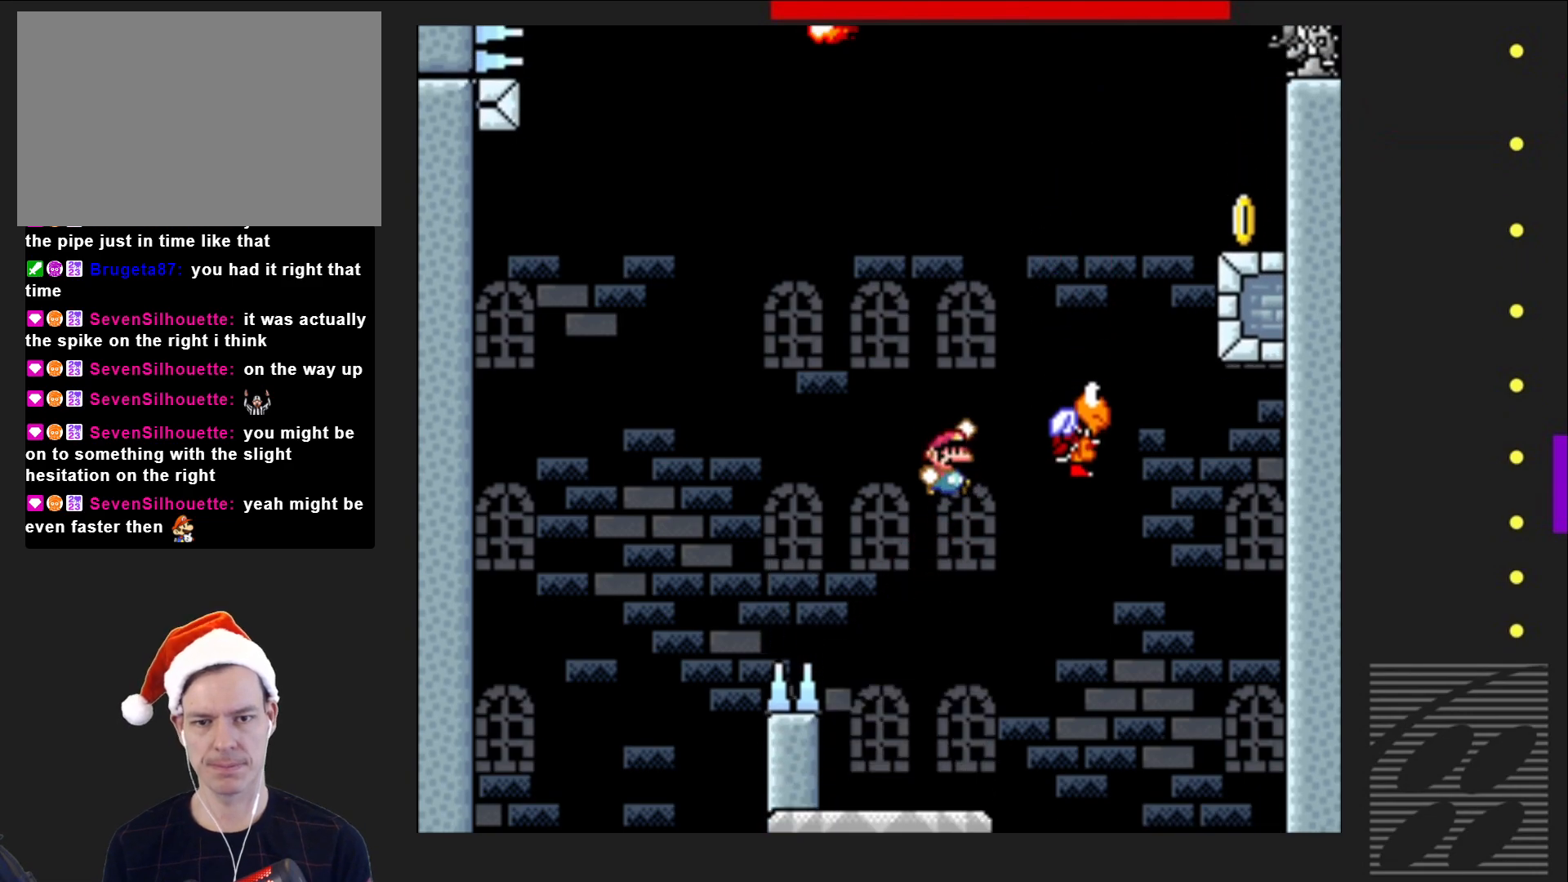
{"buttons": ["CROSS", "SQUARE", "DPAD_LEFT"], "events": [[383, "DPAD_RIGHT", "up"], [467, "DPAD_LEFT", "down"]]}
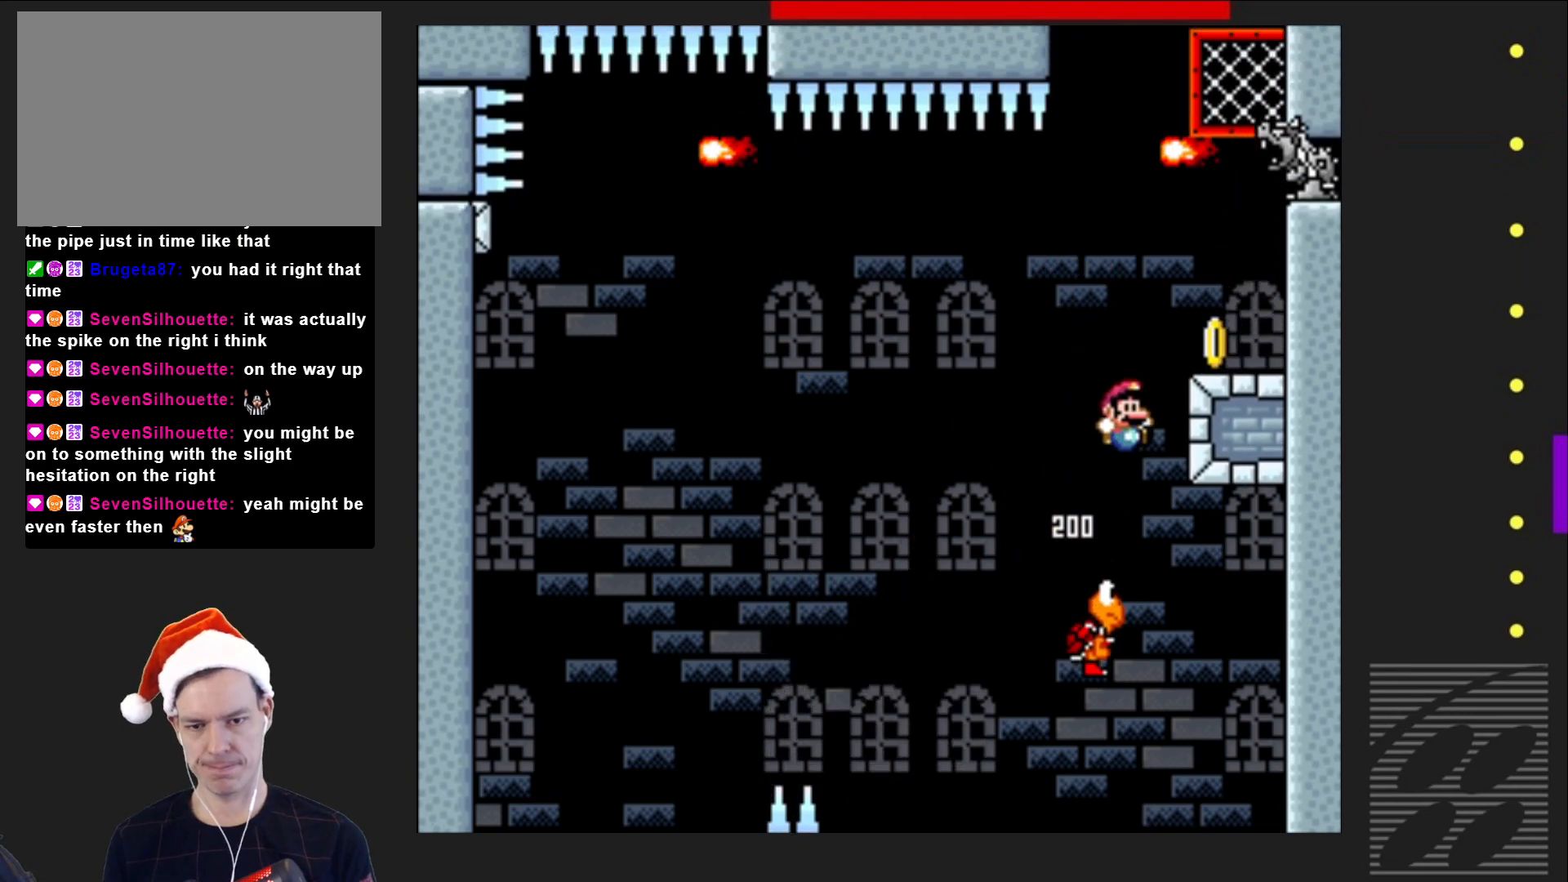
{"buttons": ["CROSS", "SQUARE"], "events": [[17, "DPAD_LEFT", "up"], [33, "DPAD_UP", "down"], [67, "DPAD_UP", "up"], [100, "DPAD_RIGHT", "down"], [183, "CROSS", "up"], [417, "DPAD_RIGHT", "up"], [433, "CROSS", "down"]]}
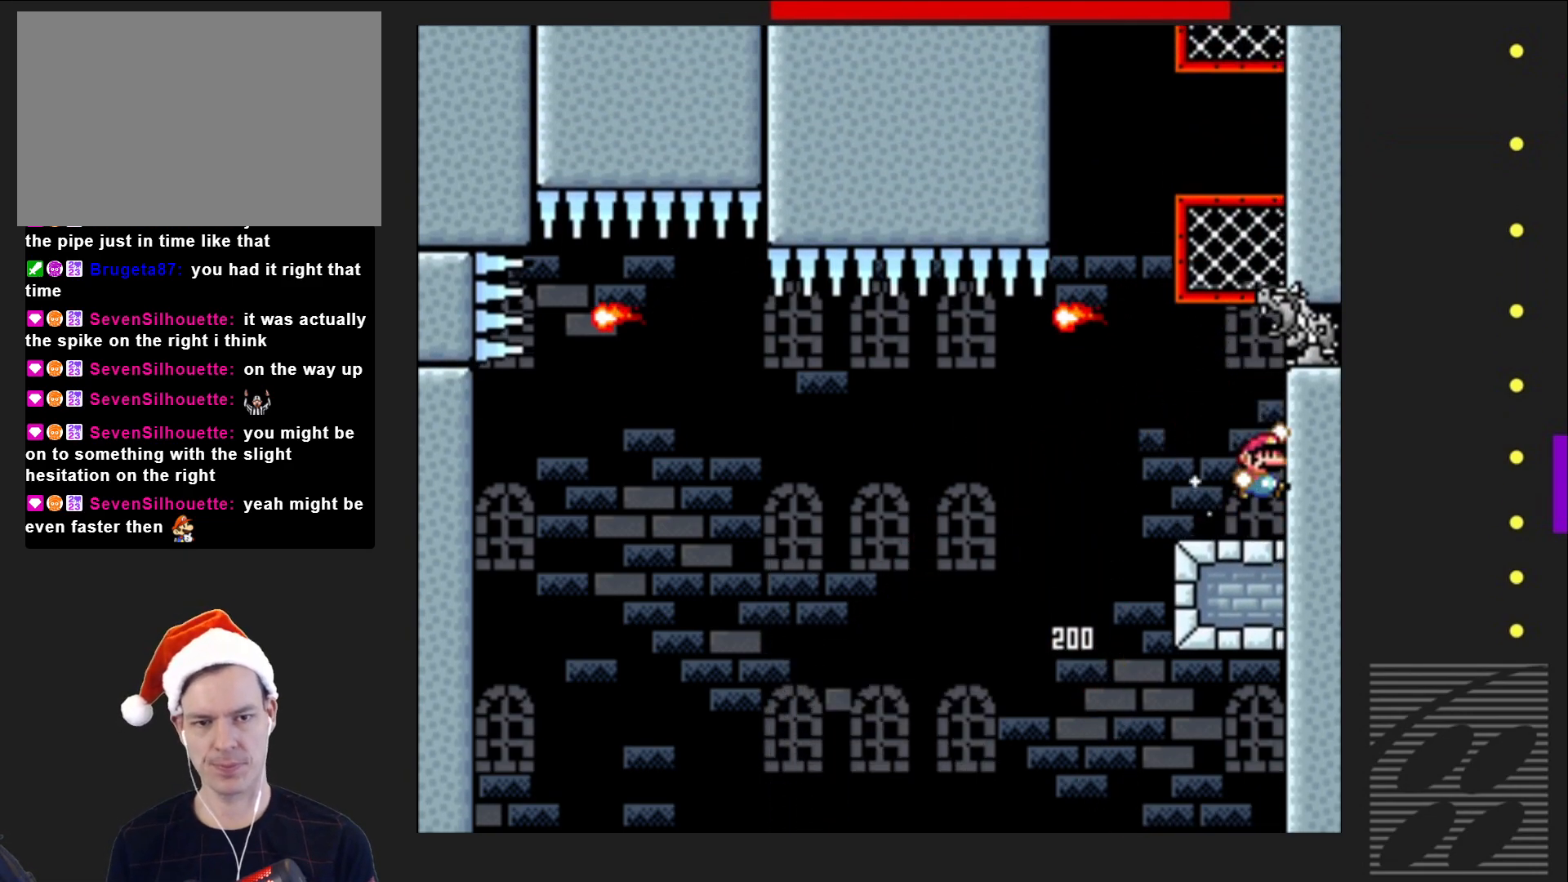
{"buttons": ["SQUARE", "DPAD_UP"], "events": [[267, "DPAD_UP", "down"], [333, "CROSS", "up"]]}
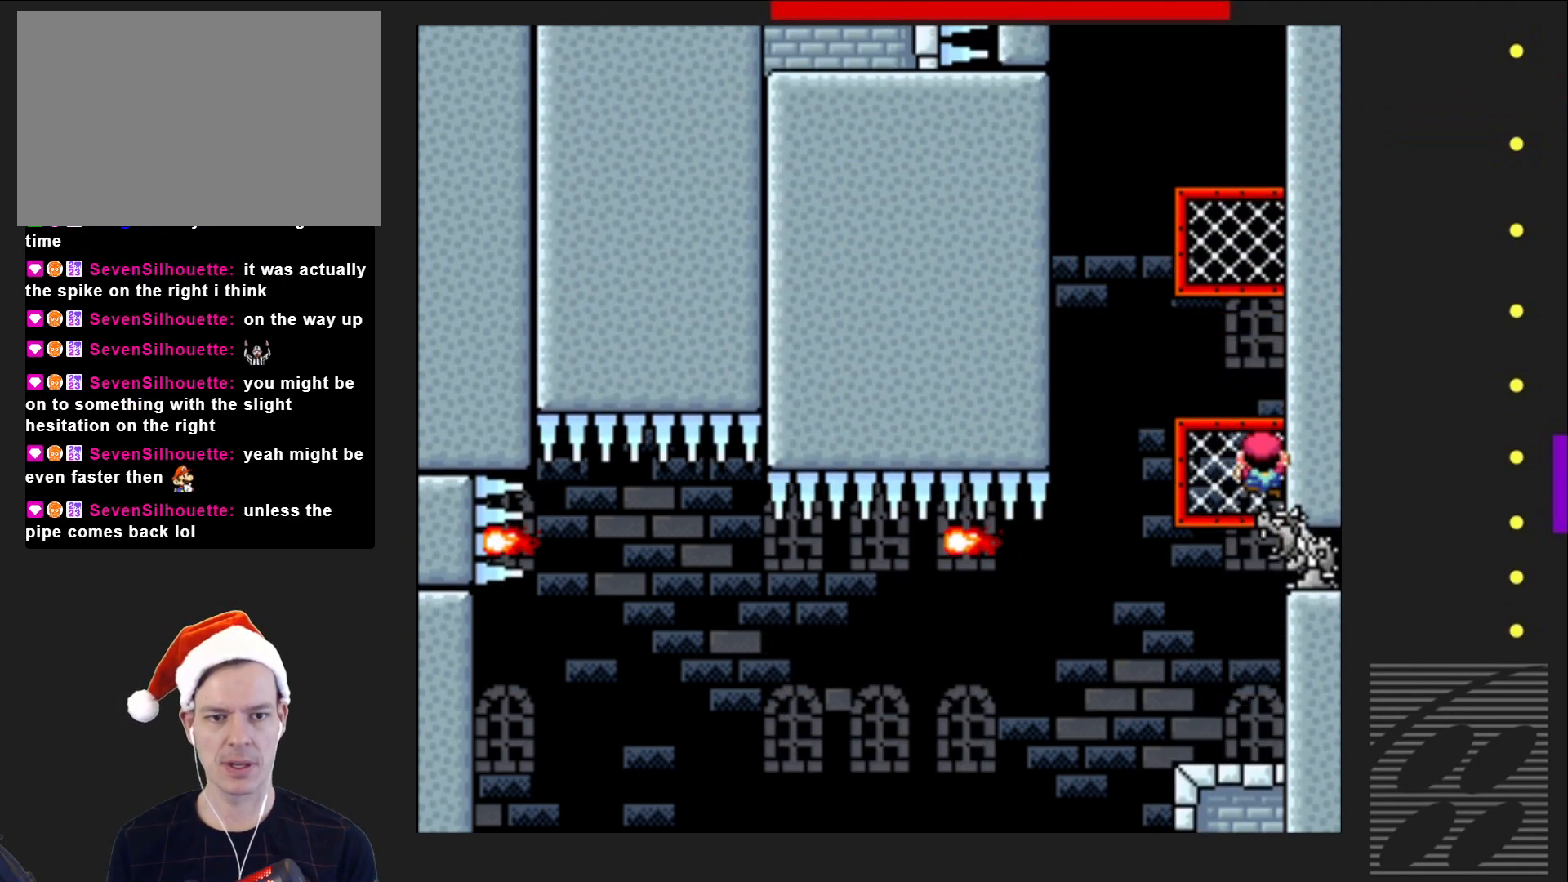
{"buttons": ["SQUARE", "DPAD_UP"], "events": [[33, "CROSS", "down"], [150, "DPAD_UP", "up"], [267, "DPAD_UP", "down"], [367, "CROSS", "up"]]}
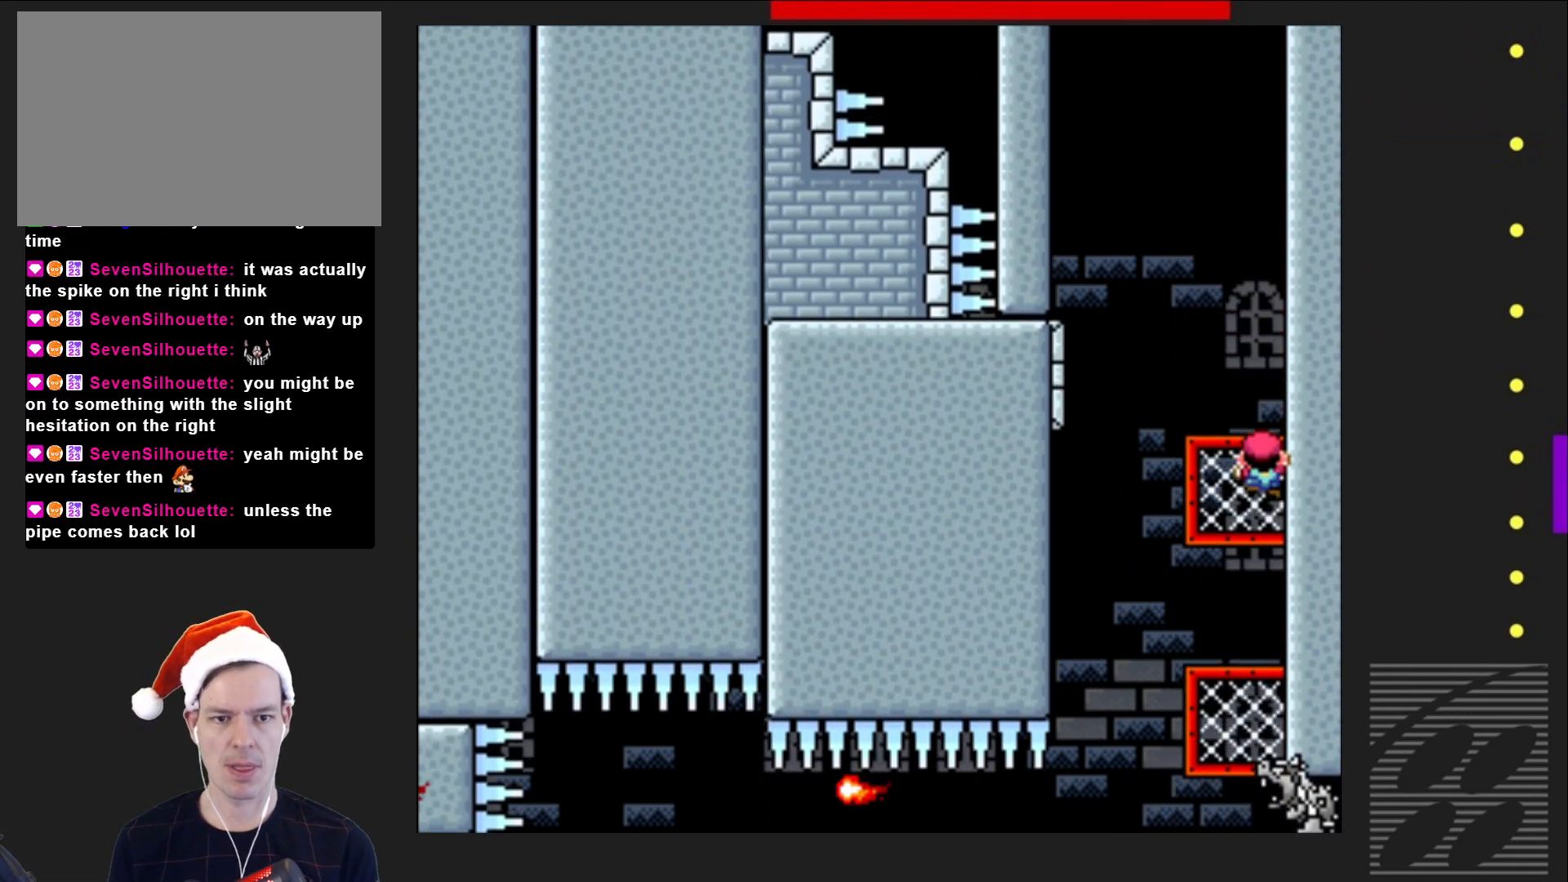
{"buttons": ["CROSS", "SQUARE", "DPAD_LEFT"], "events": [[83, "DPAD_LEFT", "down"], [183, "DPAD_UP", "up"], [233, "DPAD_LEFT", "up"], [383, "CROSS", "down"], [400, "DPAD_LEFT", "down"]]}
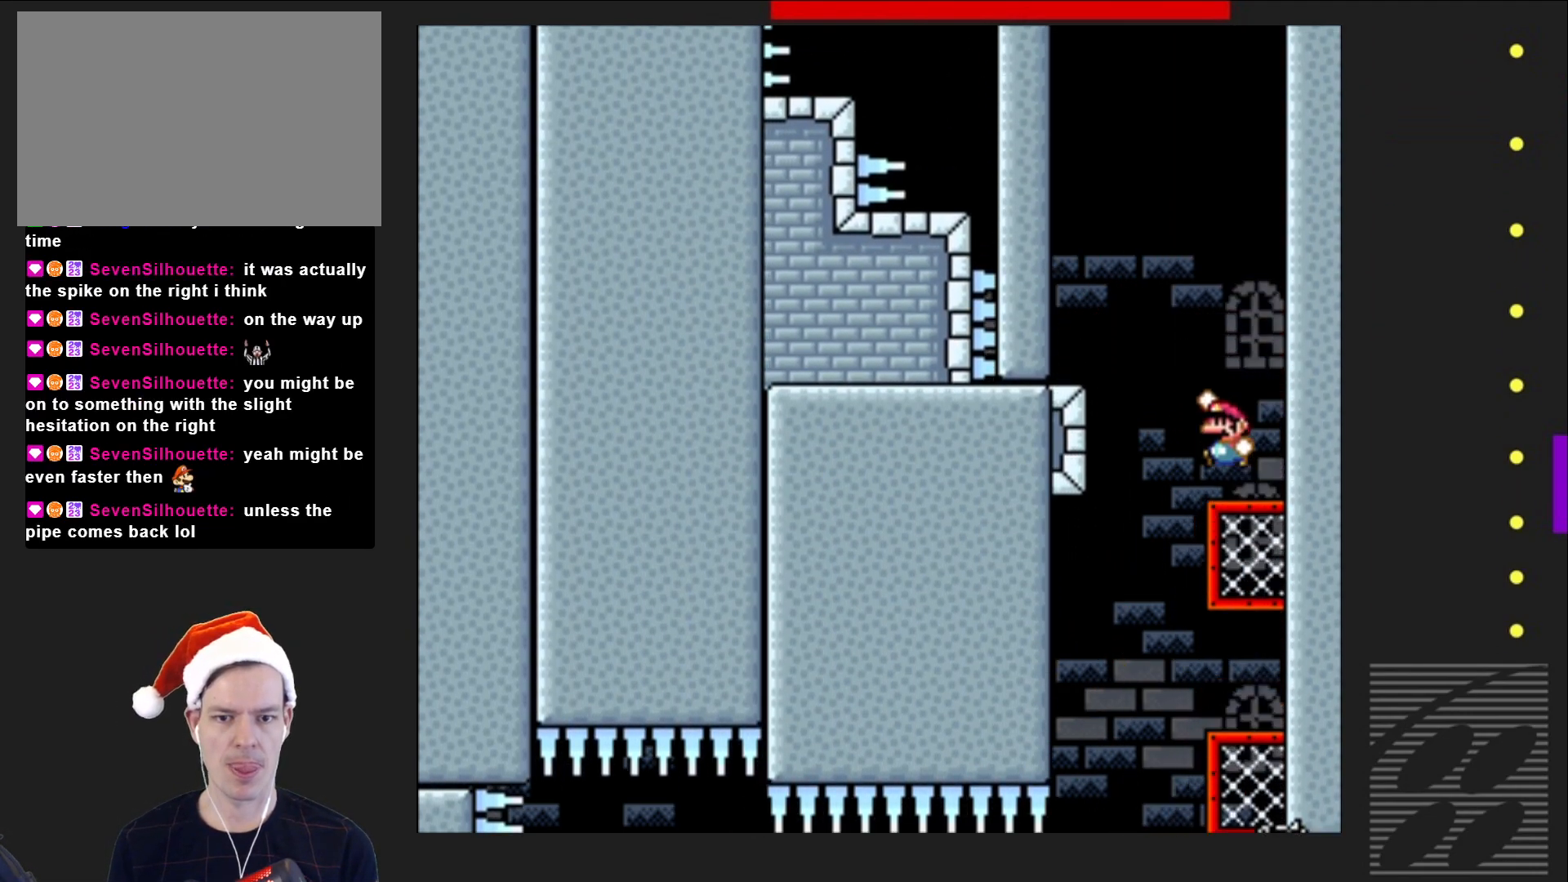
{"buttons": ["SQUARE"], "events": [[217, "CROSS", "up"], [217, "DPAD_LEFT", "up"], [367, "DPAD_RIGHT", "down"], [367, "DPAD_UP", "down"], [383, "DPAD_UP", "up"], [483, "DPAD_RIGHT", "up"]]}
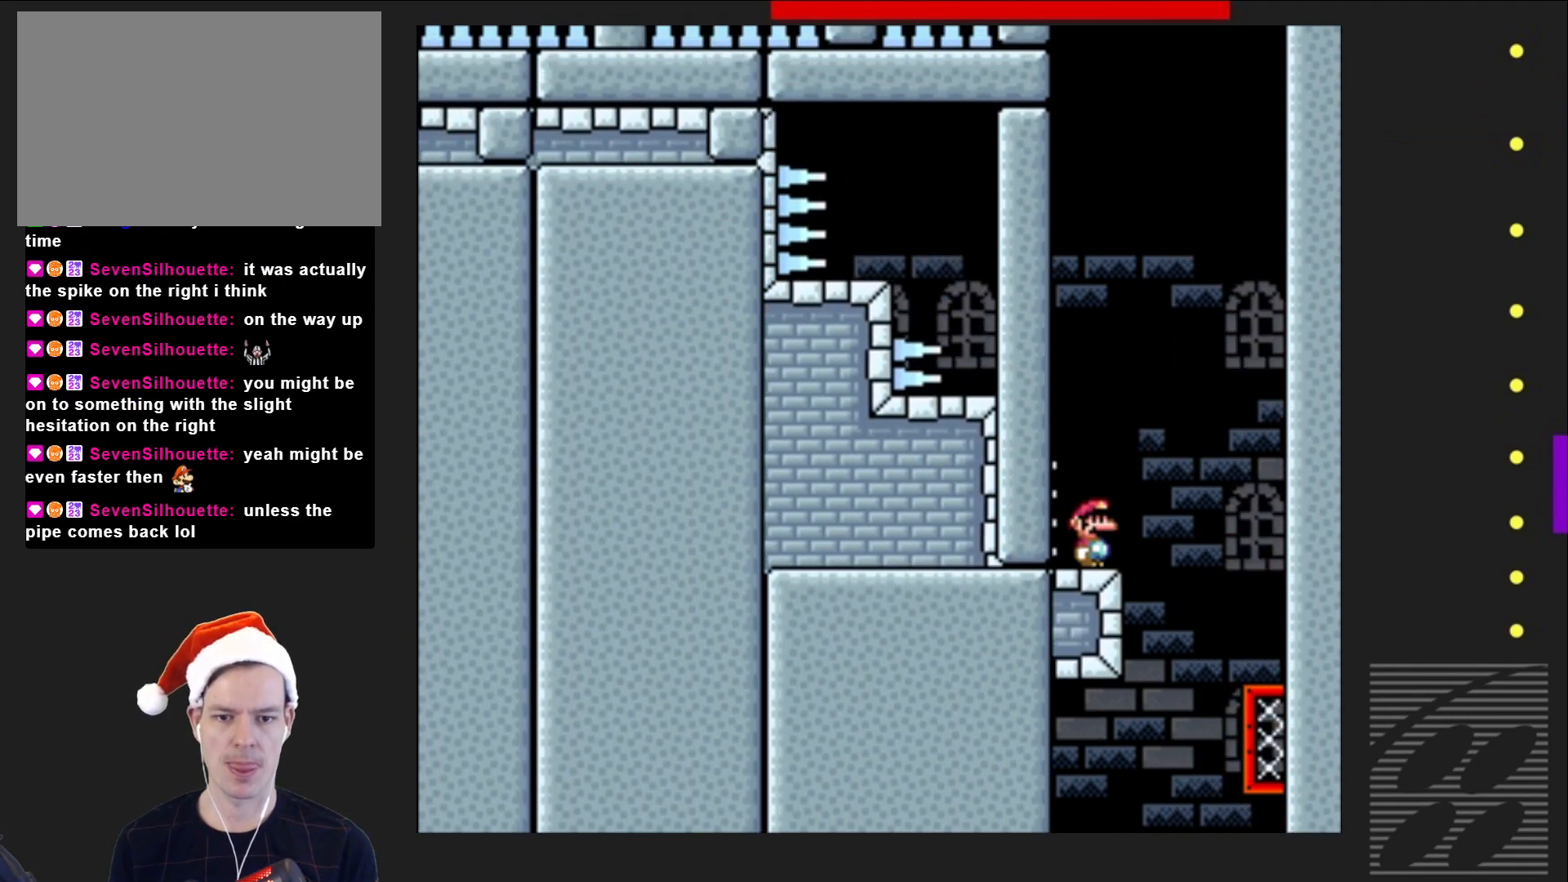
{"buttons": ["CROSS", "SQUARE"], "events": [[333, "CROSS", "down"]]}
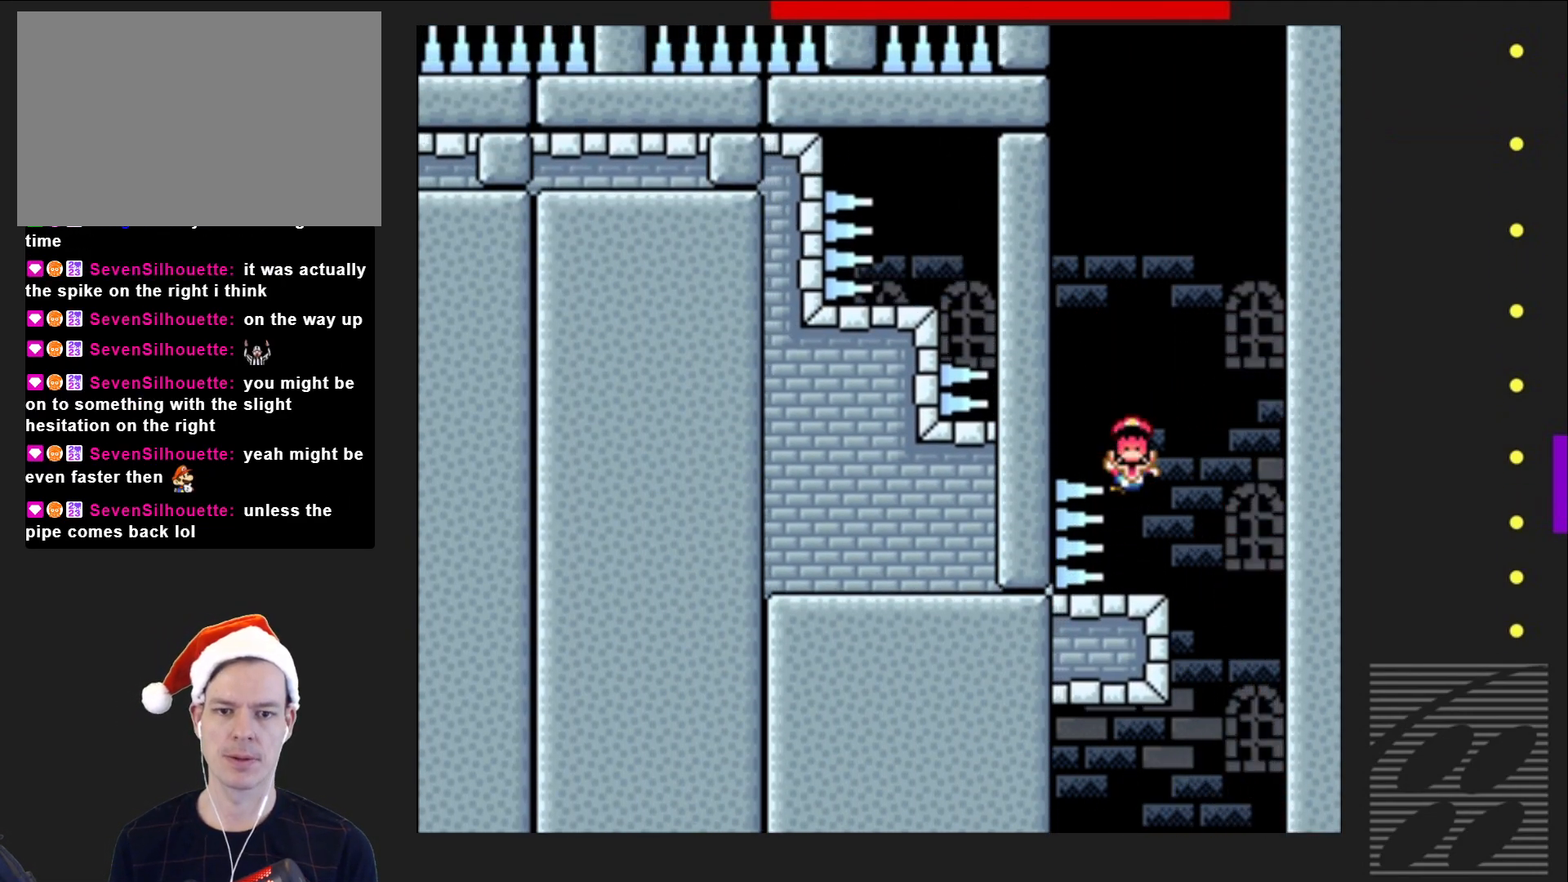
{"buttons": ["CROSS"], "events": [[167, "DPAD_LEFT", "down"], [300, "DPAD_LEFT", "up"], [317, "CROSS", "up"], [400, "SQUARE", "up"], [483, "CROSS", "down"]]}
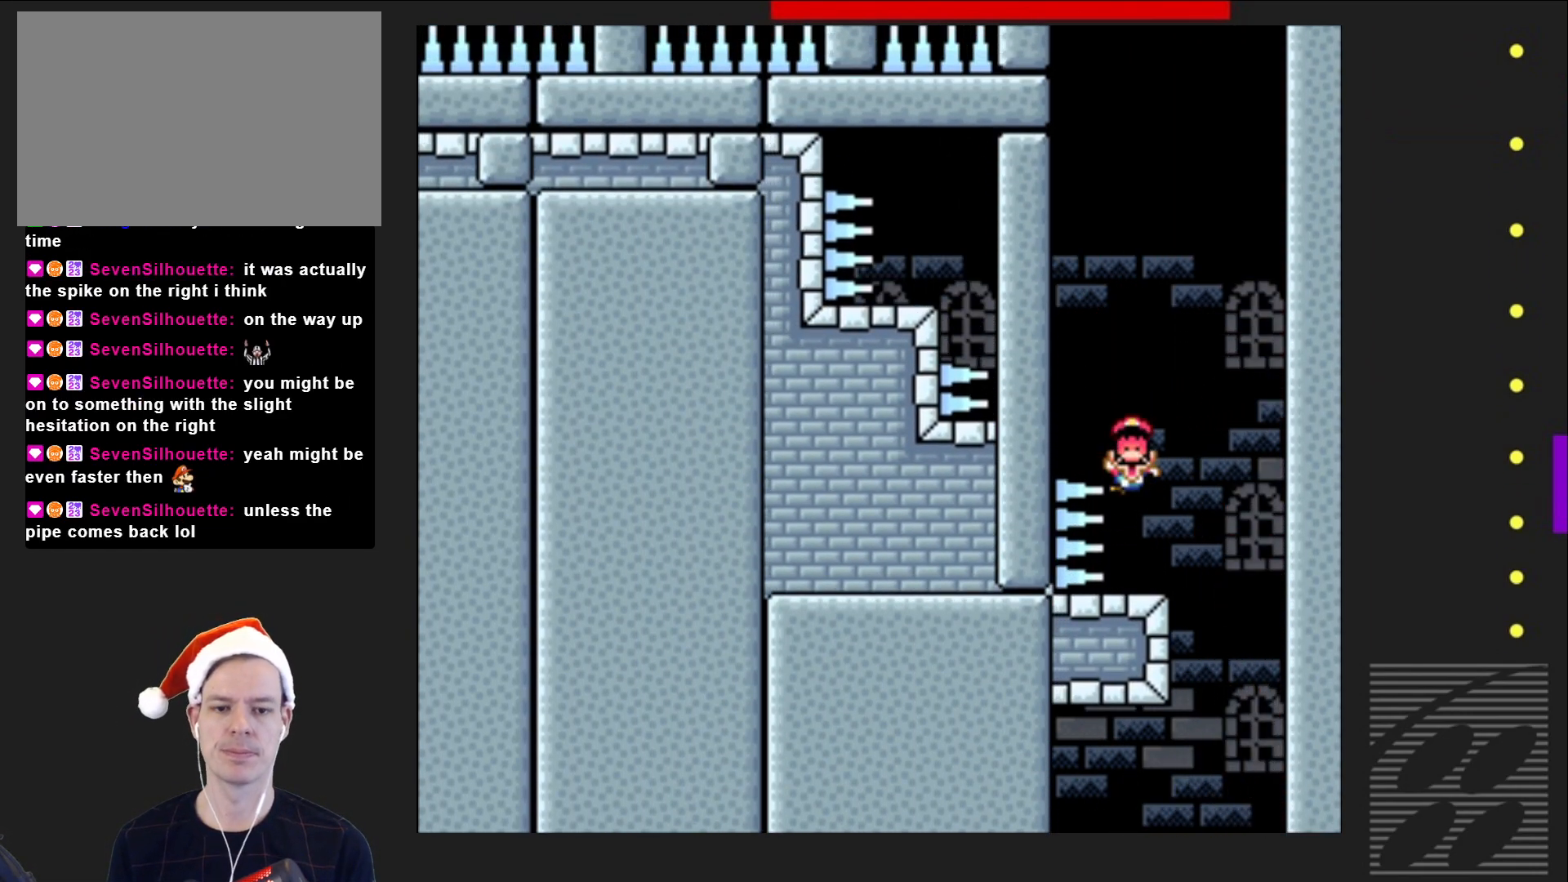
{"buttons": [], "events": [[117, "CROSS", "up"], [200, "CROSS", "down"], [317, "CROSS", "up"], [383, "CROSS", "down"], [500, "CROSS", "up"]]}
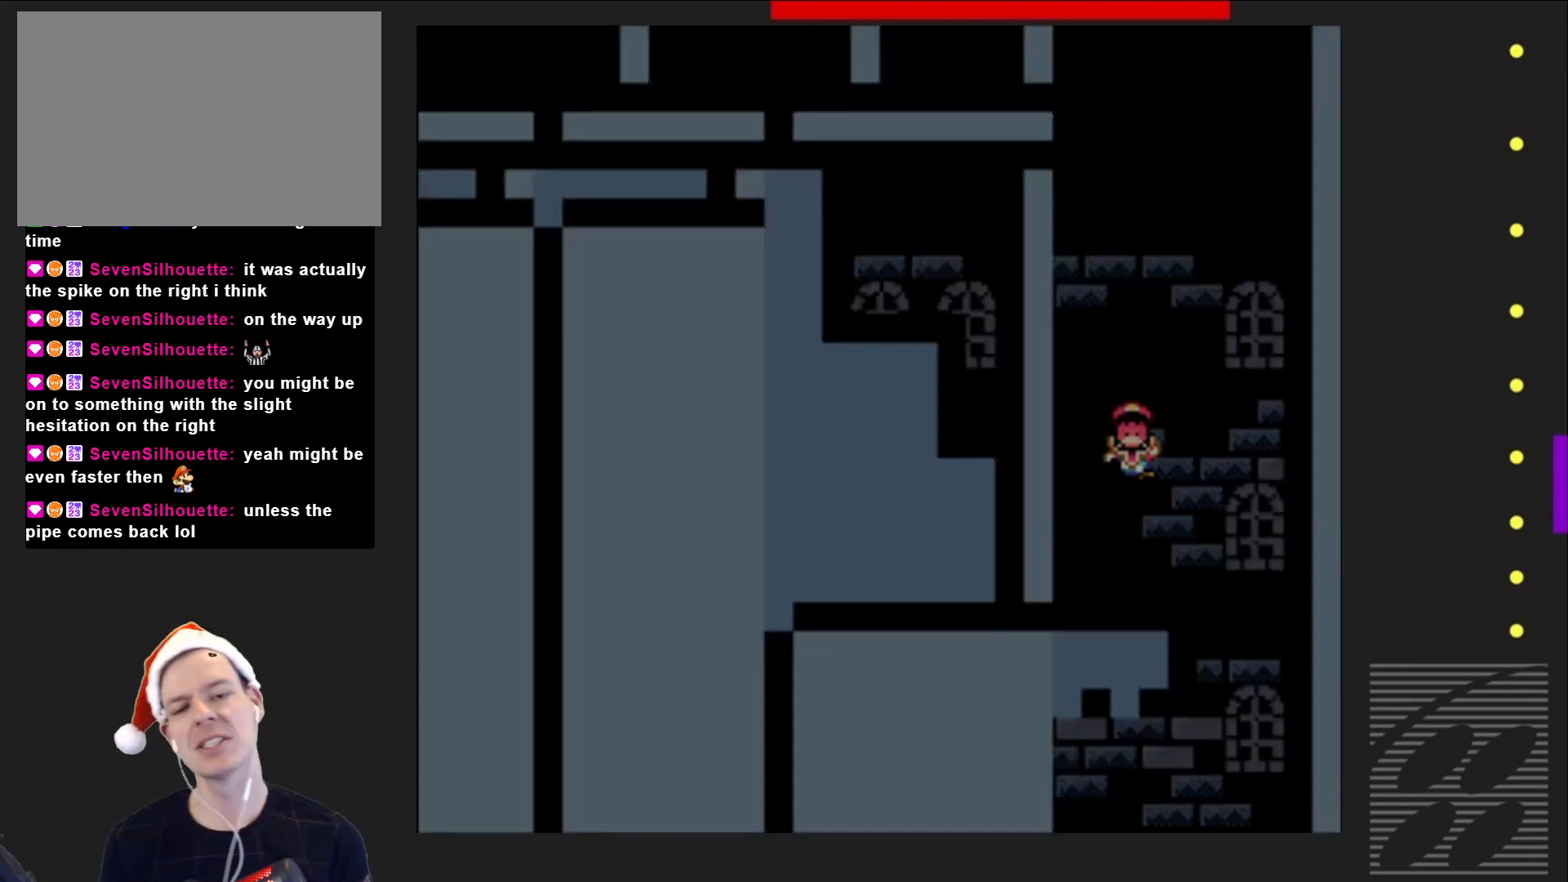
{"buttons": ["CROSS"], "events": [[50, "CROSS", "down"], [167, "CROSS", "up"], [250, "CROSS", "down"], [400, "CROSS", "up"], [500, "CROSS", "down"]]}
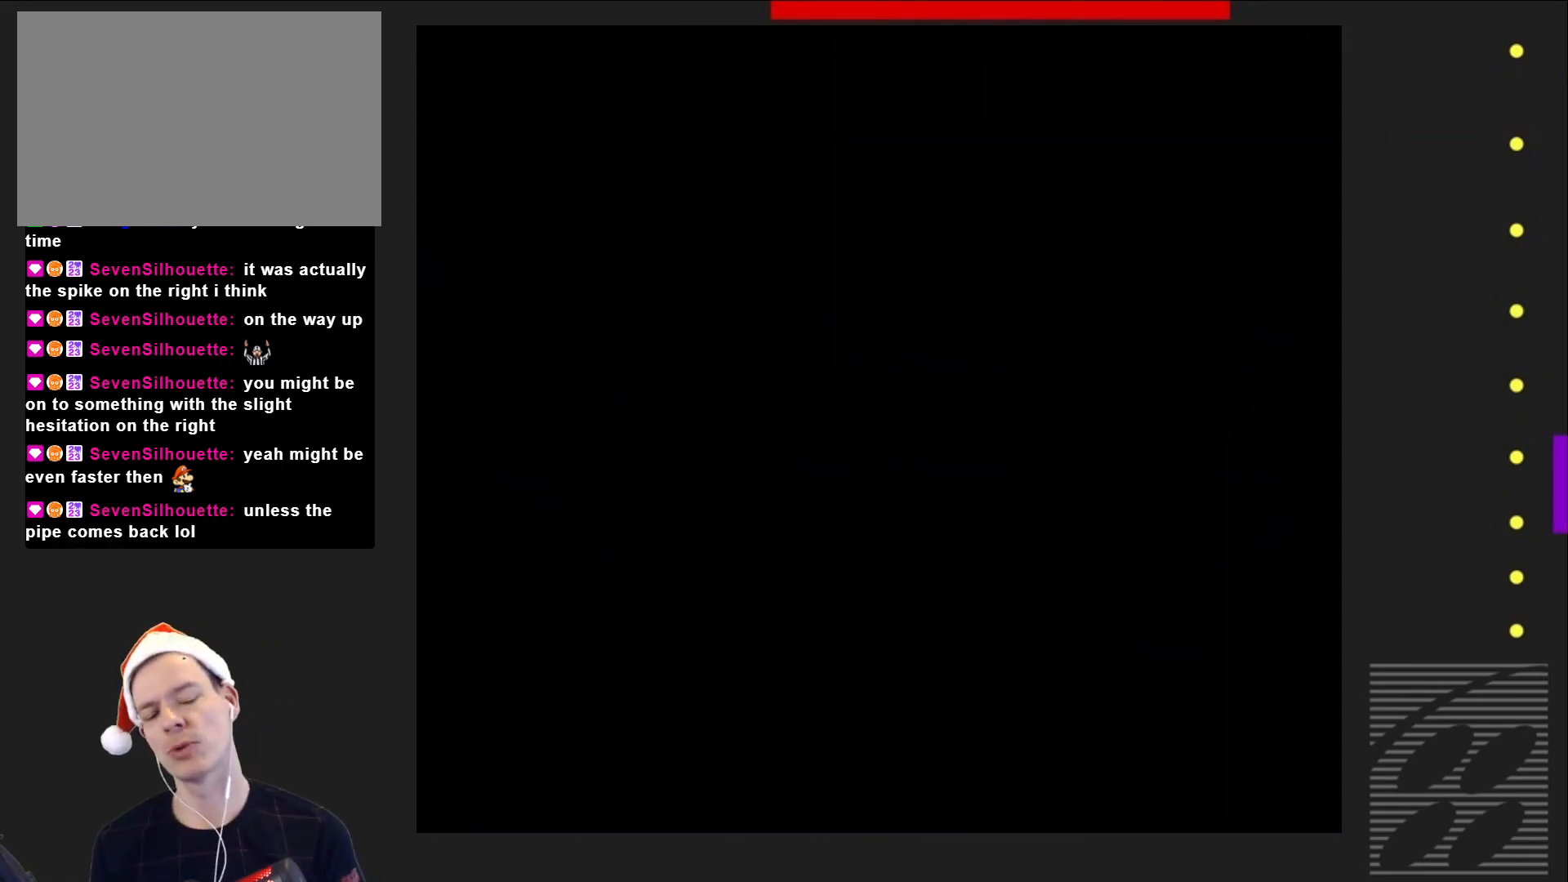
{"buttons": ["SQUARE"], "events": [[117, "CROSS", "up"], [250, "SQUARE", "down"]]}
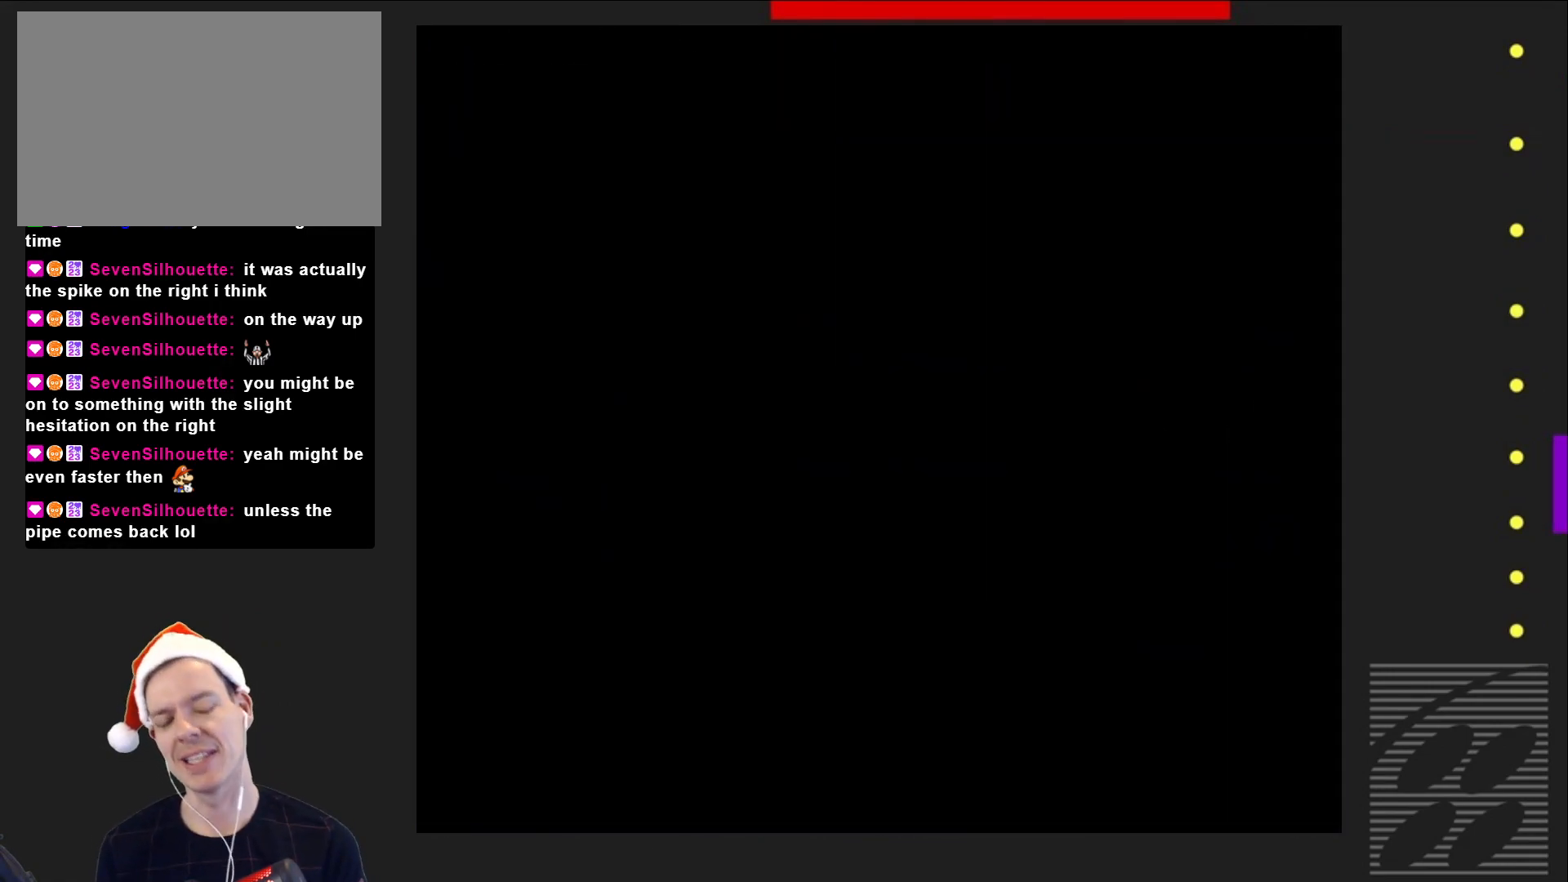
{"buttons": ["SQUARE", "DPAD_LEFT"], "events": [[67, "DPAD_LEFT", "down"]]}
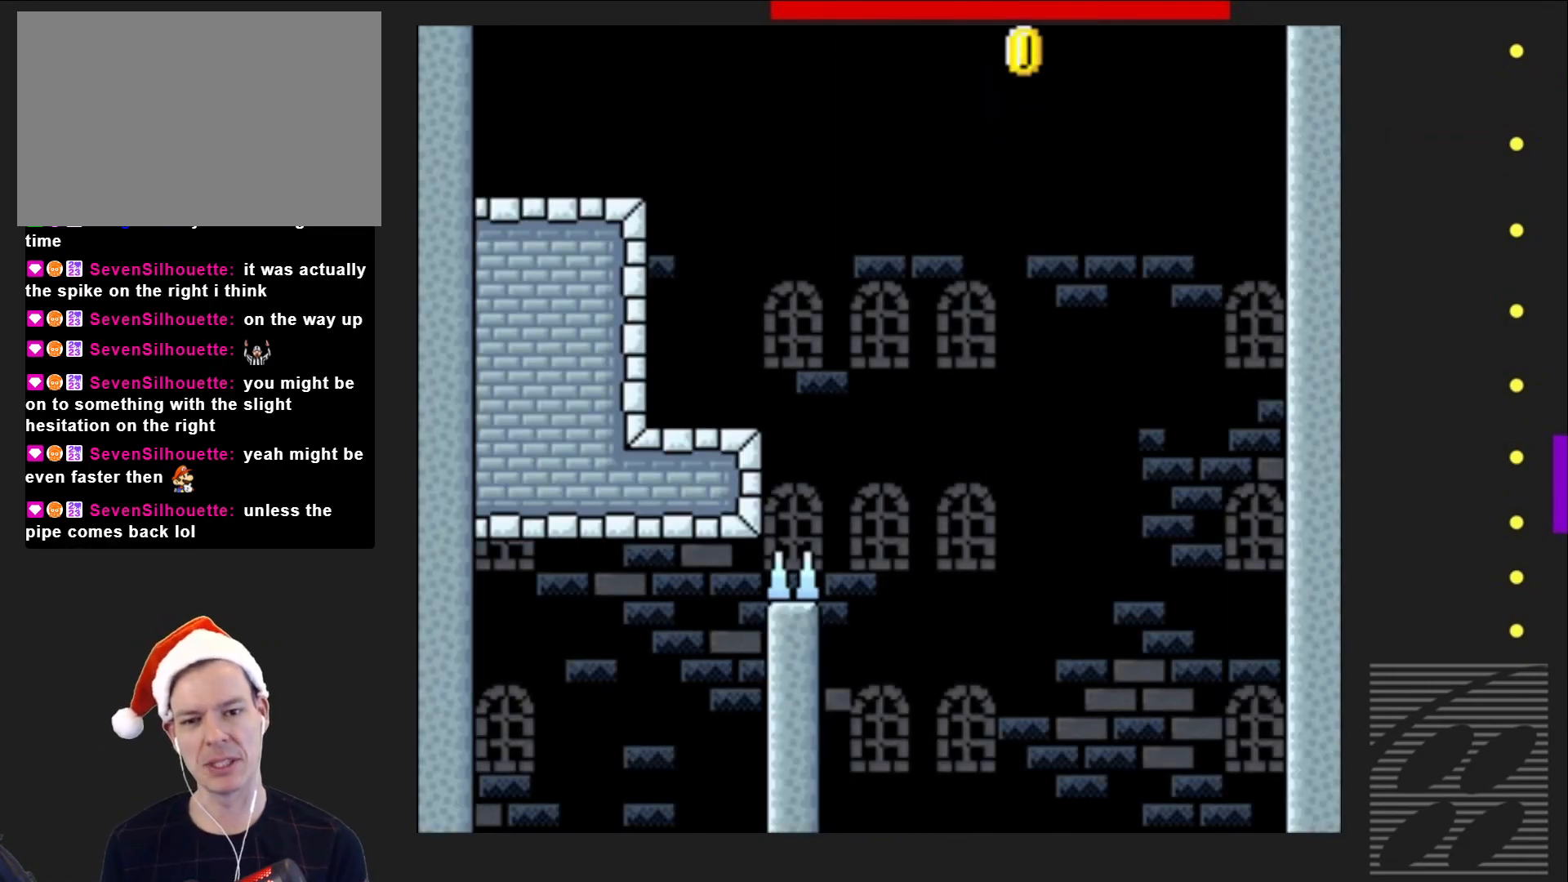
{"buttons": ["SQUARE", "DPAD_LEFT"], "events": [[300, "CROSS", "down"], [417, "CROSS", "up"]]}
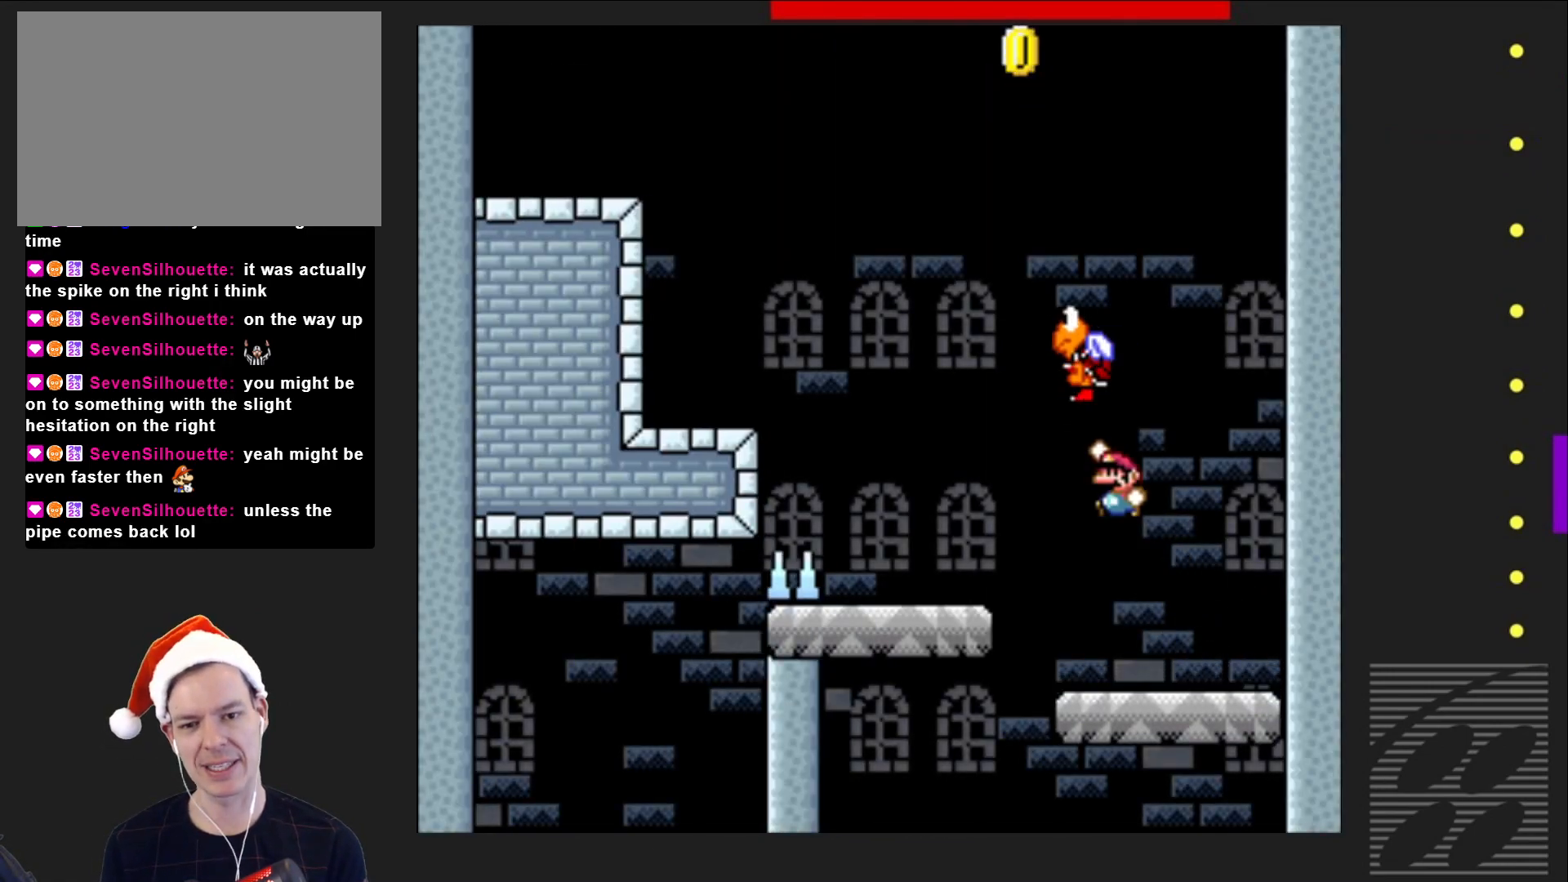
{"buttons": ["CROSS", "SQUARE", "DPAD_LEFT"], "events": [[350, "CROSS", "down"]]}
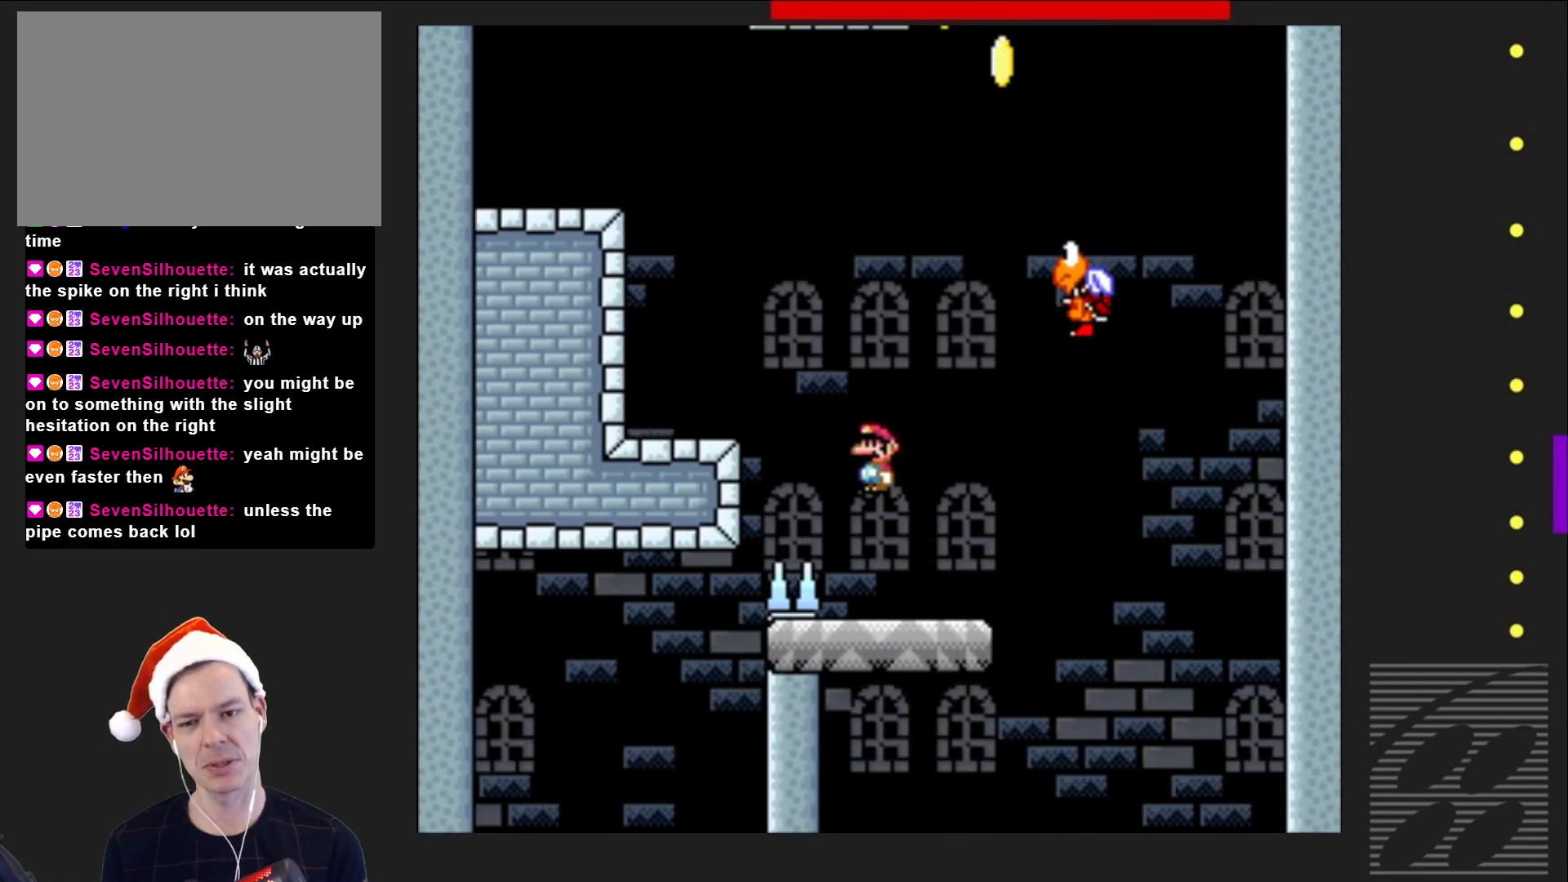
{"buttons": ["CROSS", "SQUARE", "DPAD_LEFT"], "events": [[67, "CROSS", "up"], [400, "CROSS", "down"]]}
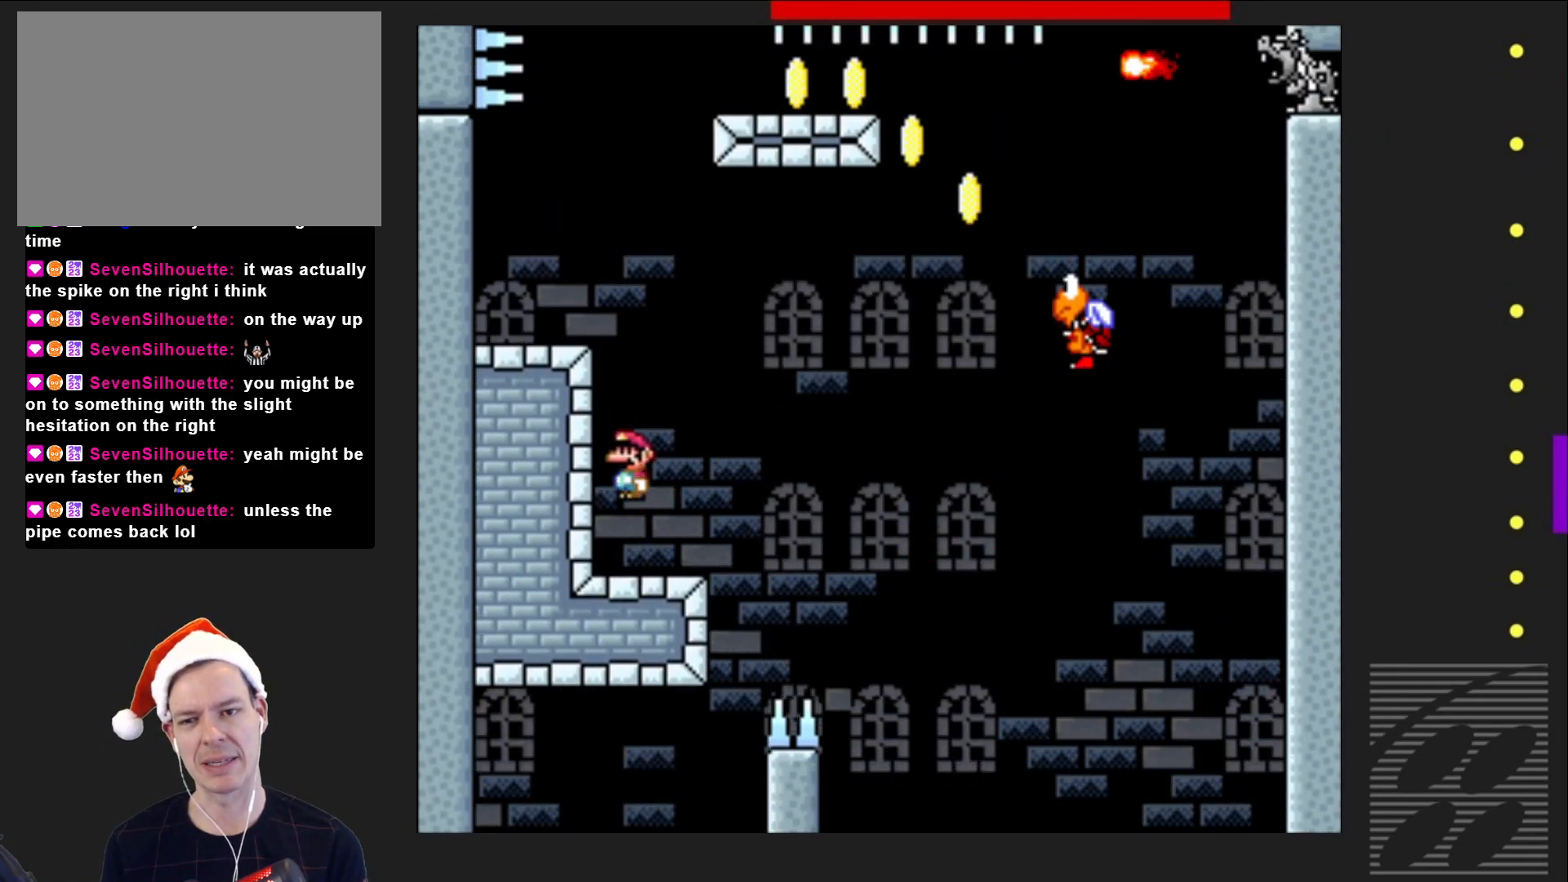
{"buttons": ["SQUARE", "DPAD_RIGHT"], "events": [[283, "CROSS", "up"], [417, "DPAD_LEFT", "up"], [433, "DPAD_RIGHT", "down"]]}
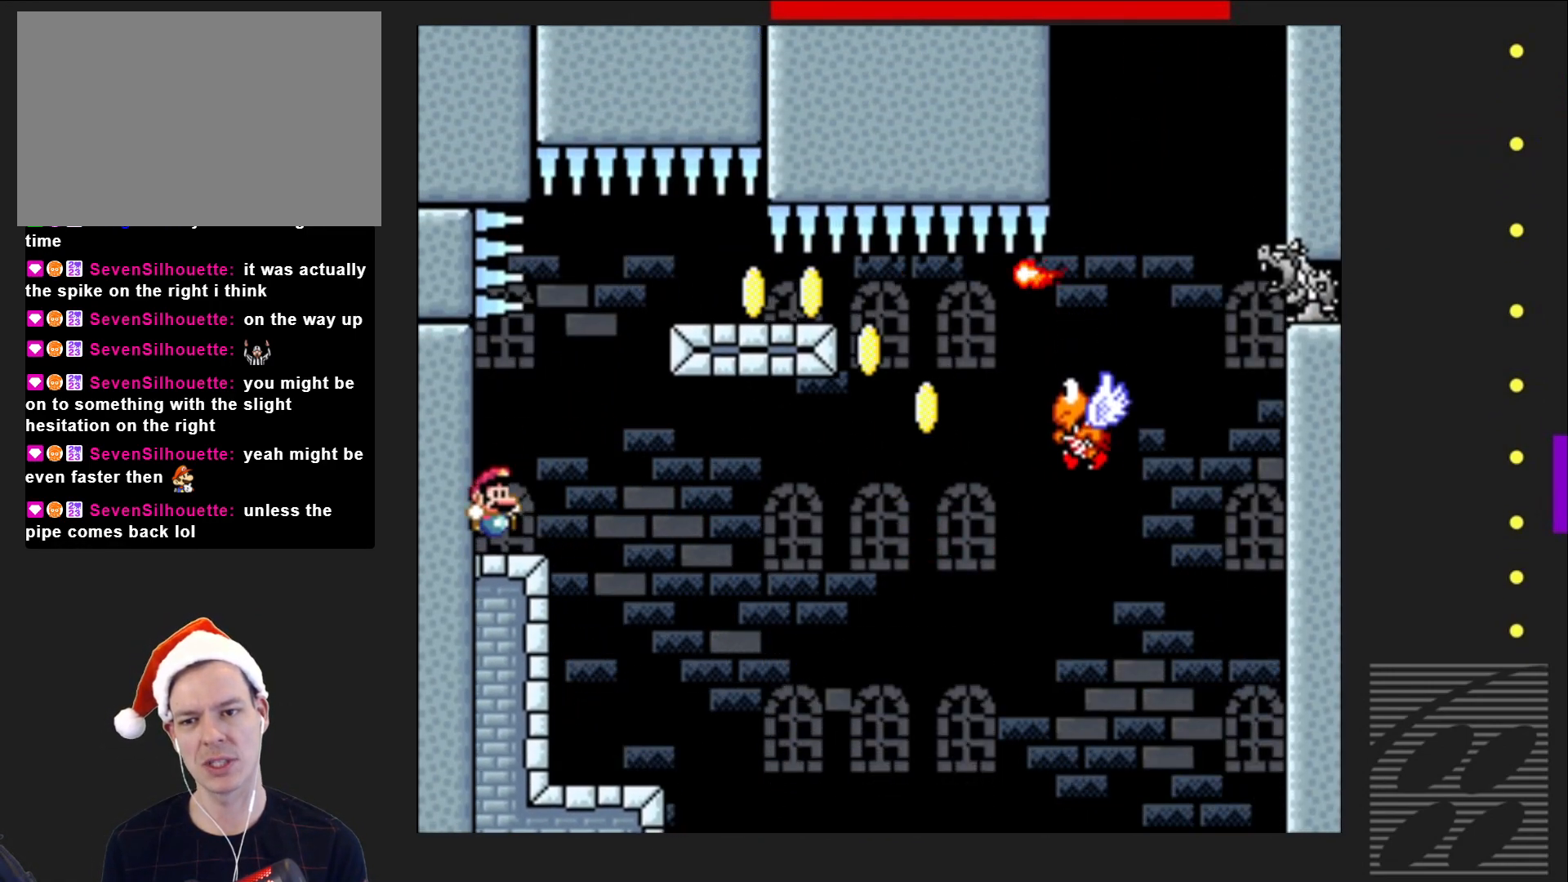
{"buttons": ["CROSS", "SQUARE", "DPAD_RIGHT"], "events": [[100, "CROSS", "down"]]}